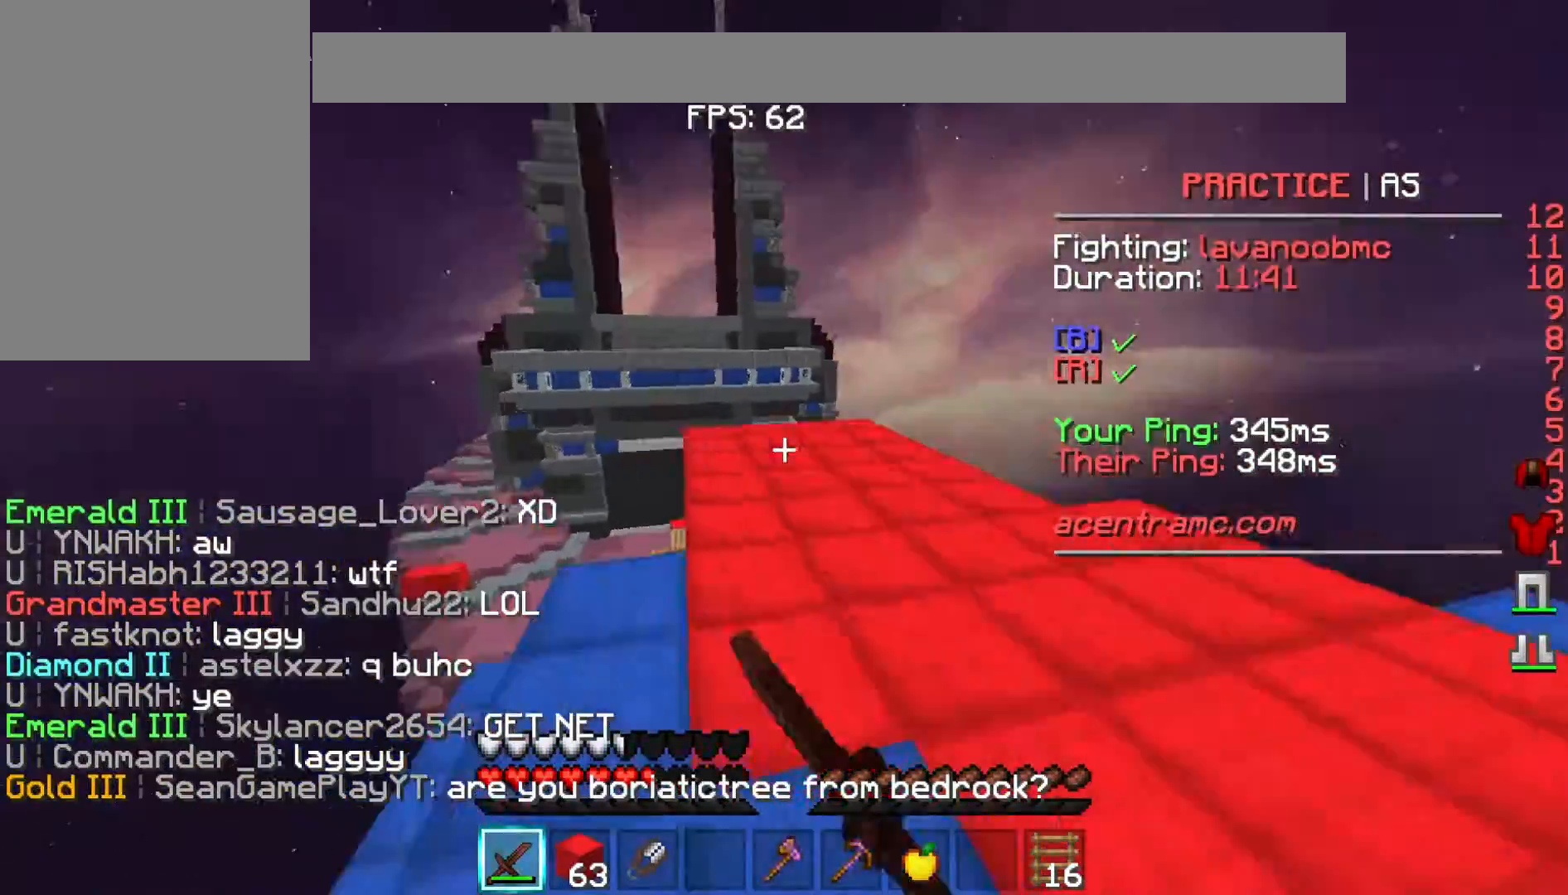
Gameplay with keyboard and mouse; each line is a JSON object with the keys held at the frame after it. "events" lists presses ("down") and releases ("up") of "a", "d", "s", "space" and "w" between this image and that frame as [ms after this image, input, new state], when the widget could be followed in between. No other keys are recorded. Mouse buttons are not recorded. Not read: mouse_move.
{"keys": ["d"], "events": [[133, "w", "down"], [333, "d", "down"], [333, "w", "up"]]}
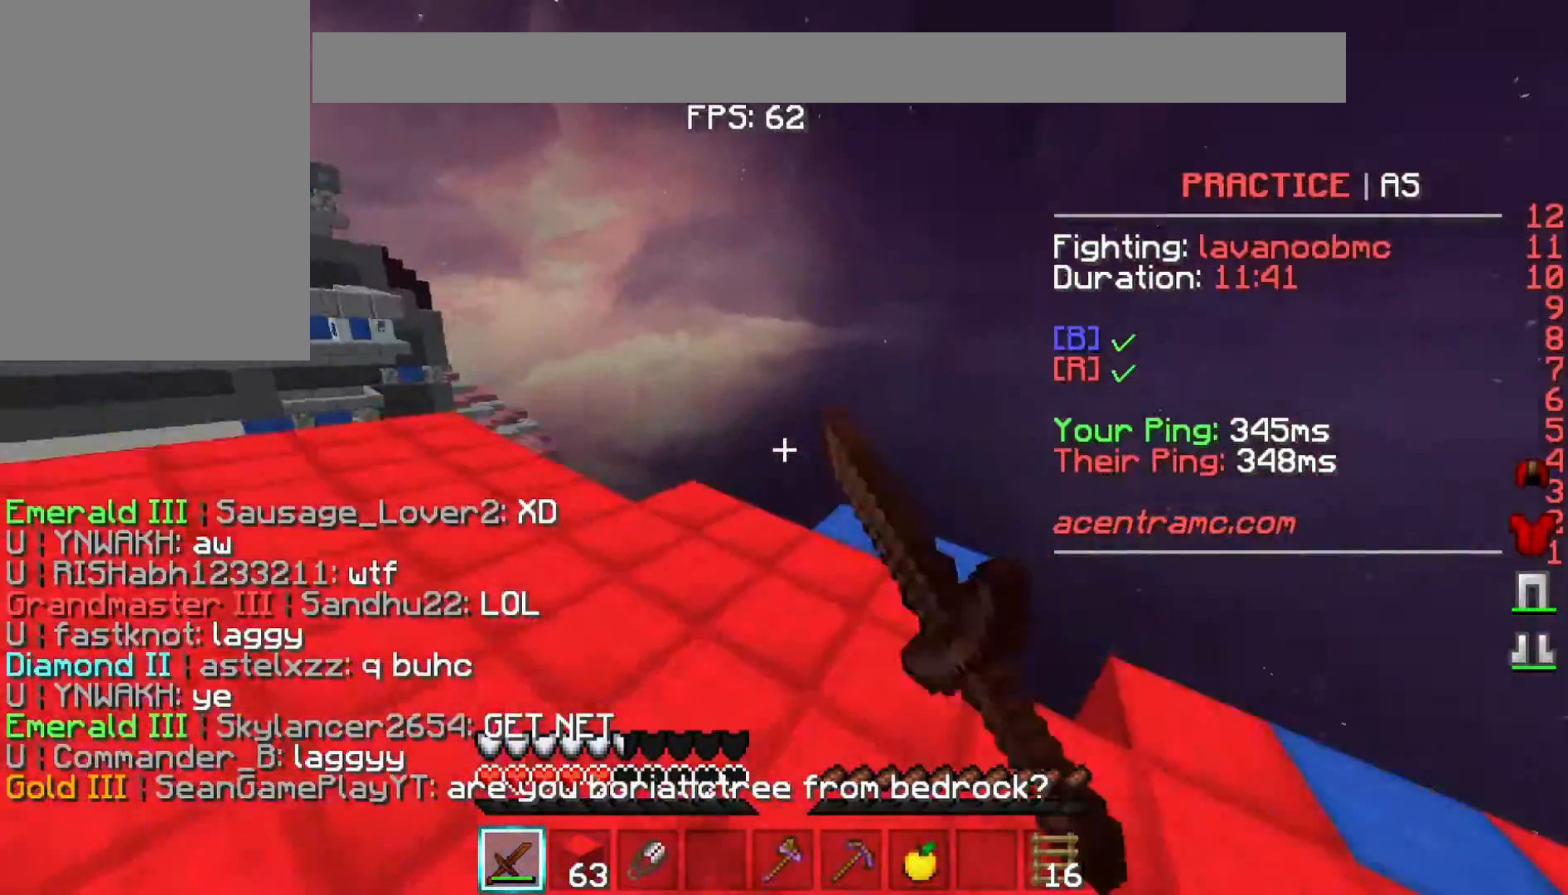
{"keys": ["a", "s"], "events": [[67, "s", "down"], [100, "d", "up"], [167, "a", "down"]]}
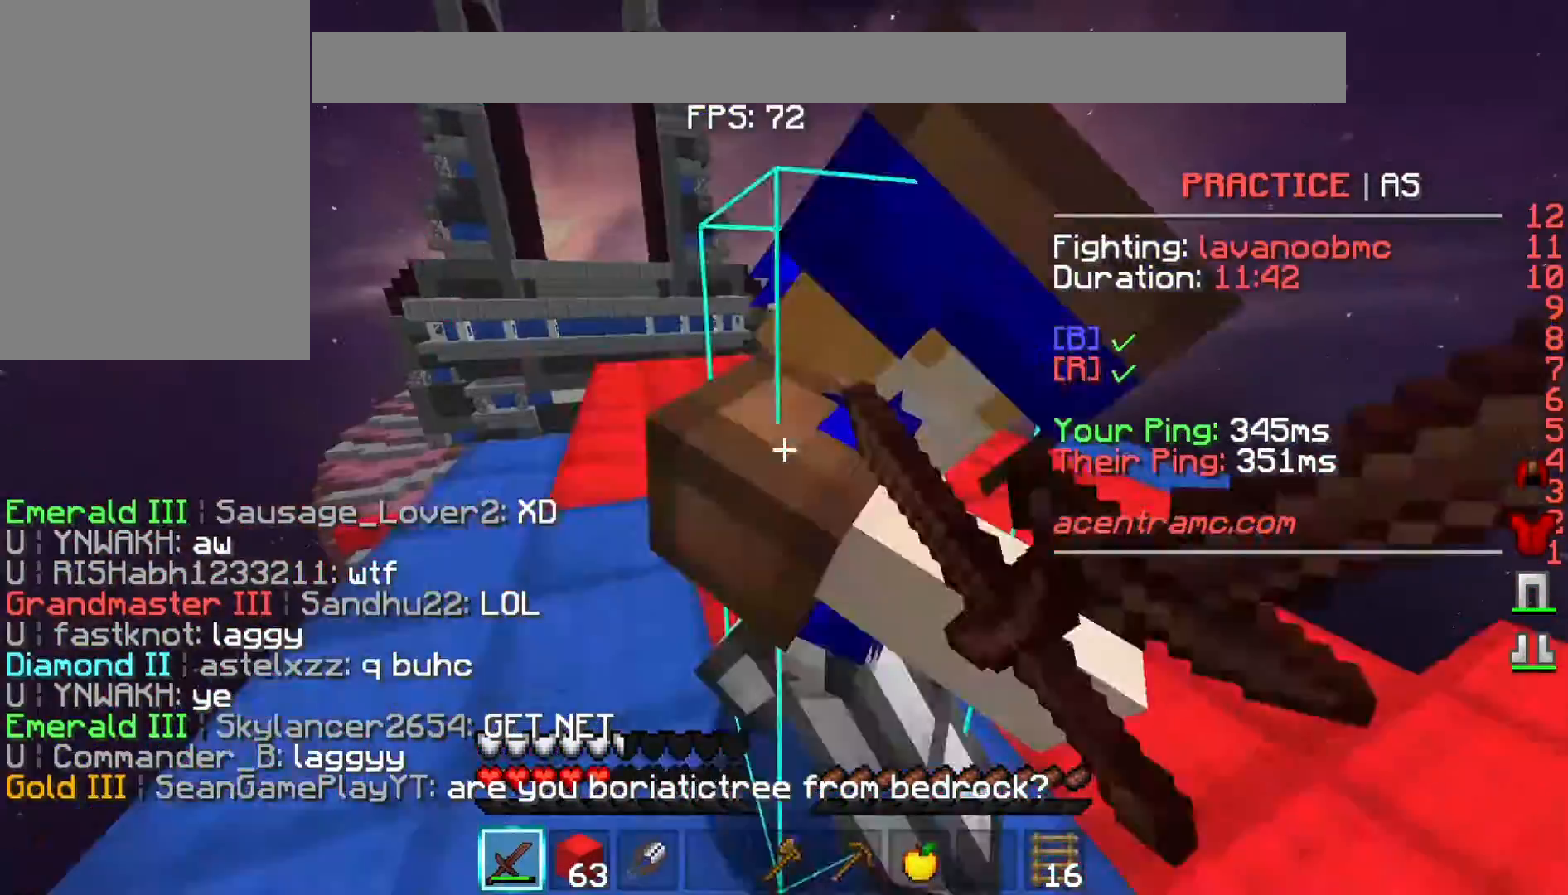
{"keys": ["w"], "events": [[167, "a", "up"], [200, "s", "up"], [233, "d", "down"], [300, "w", "down"], [467, "d", "up"]]}
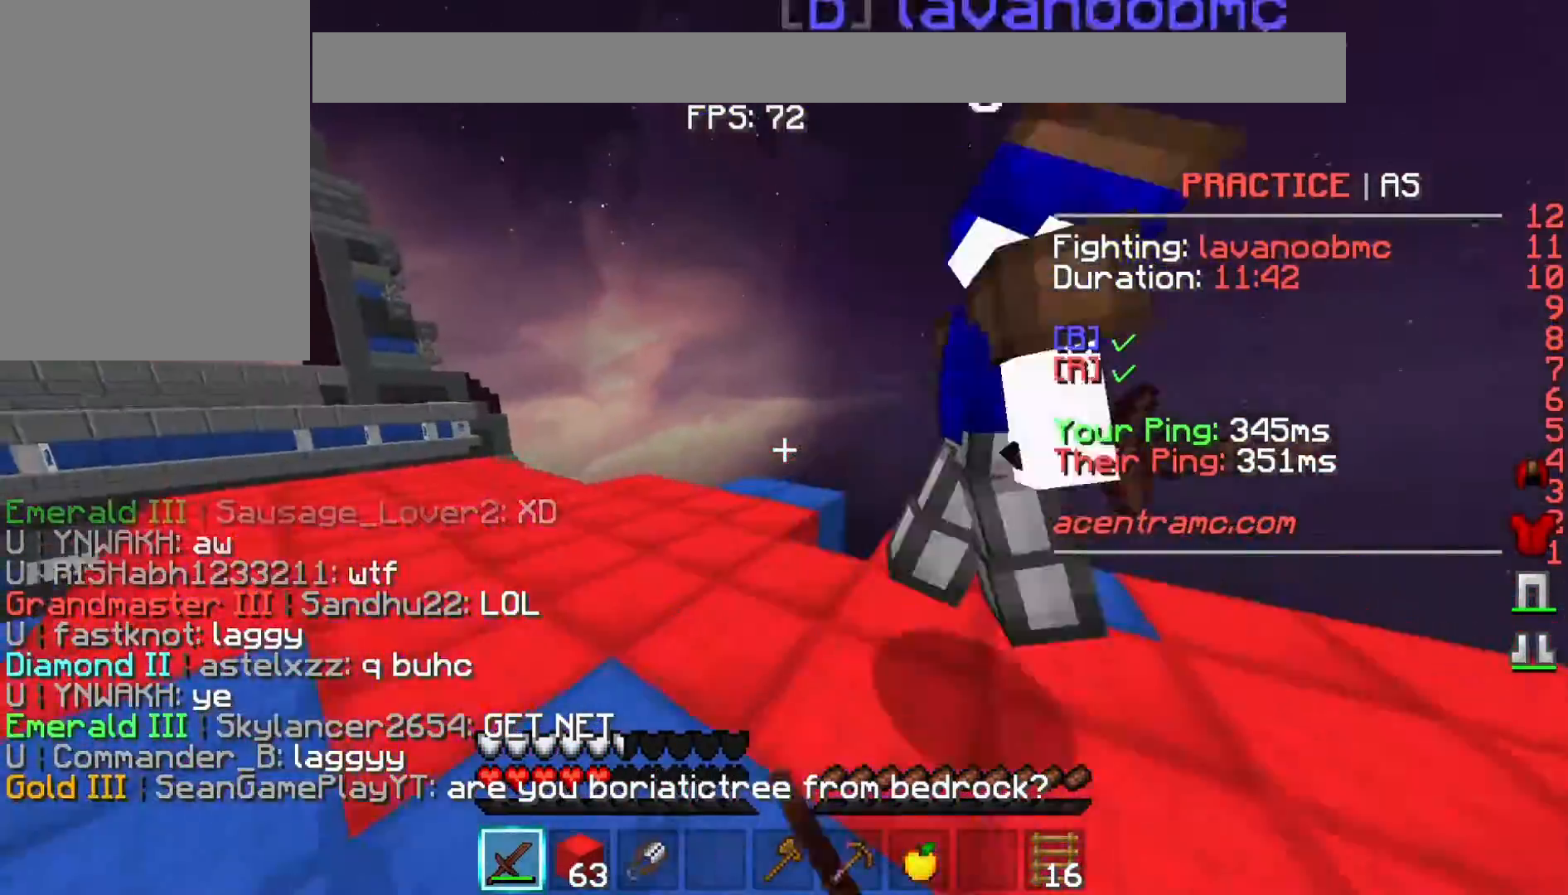
{"keys": ["d", "w"], "events": [[167, "w", "up"], [300, "d", "down"], [400, "w", "down"]]}
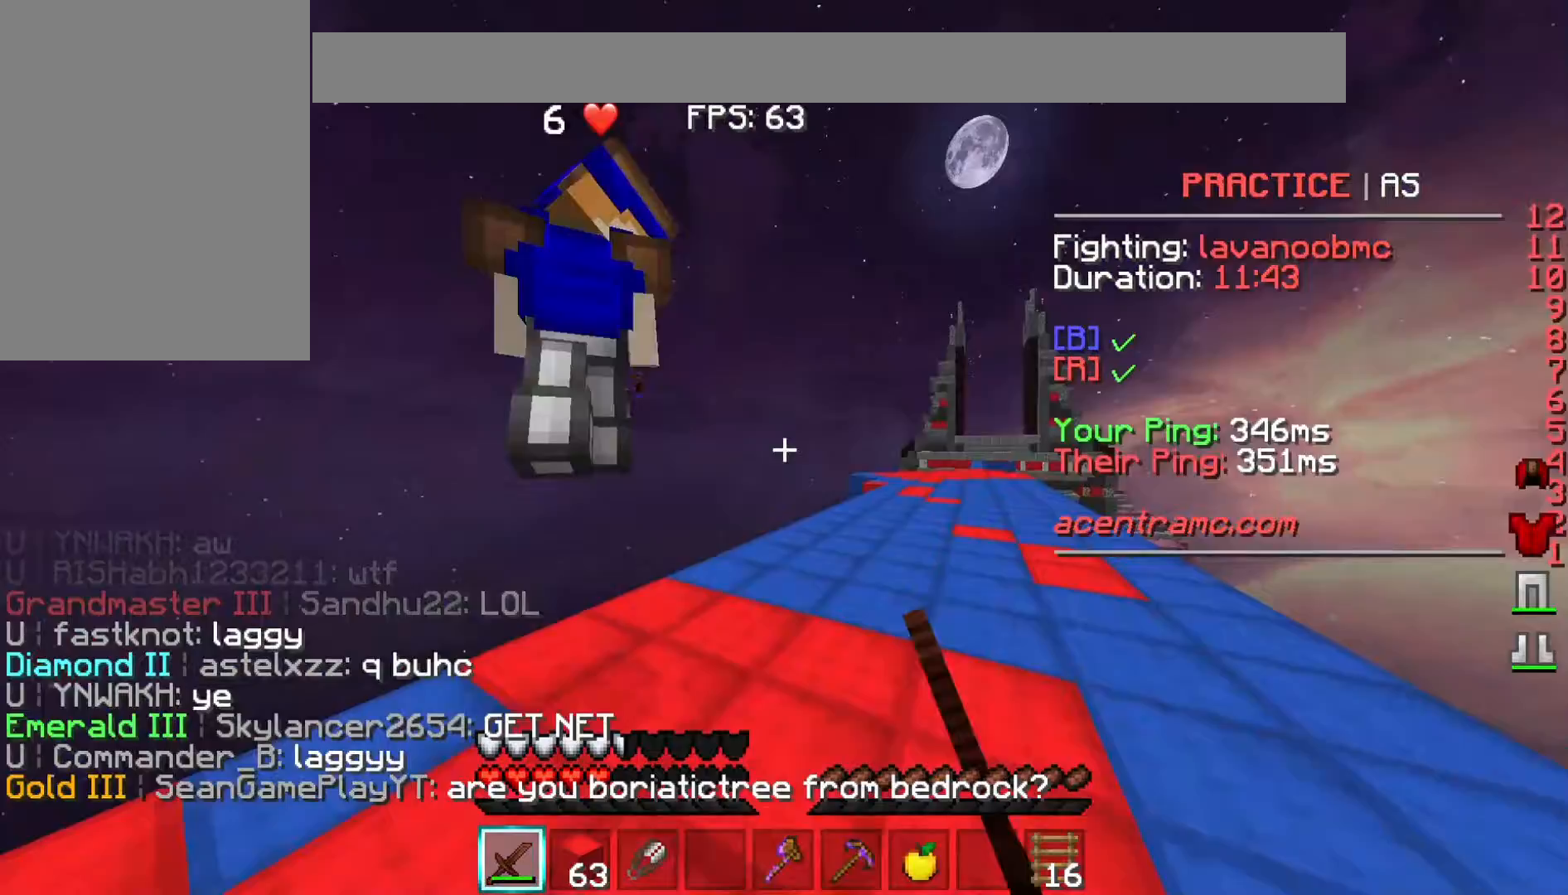
{"keys": ["a"], "events": [[167, "d", "up"], [367, "a", "down"], [433, "w", "up"]]}
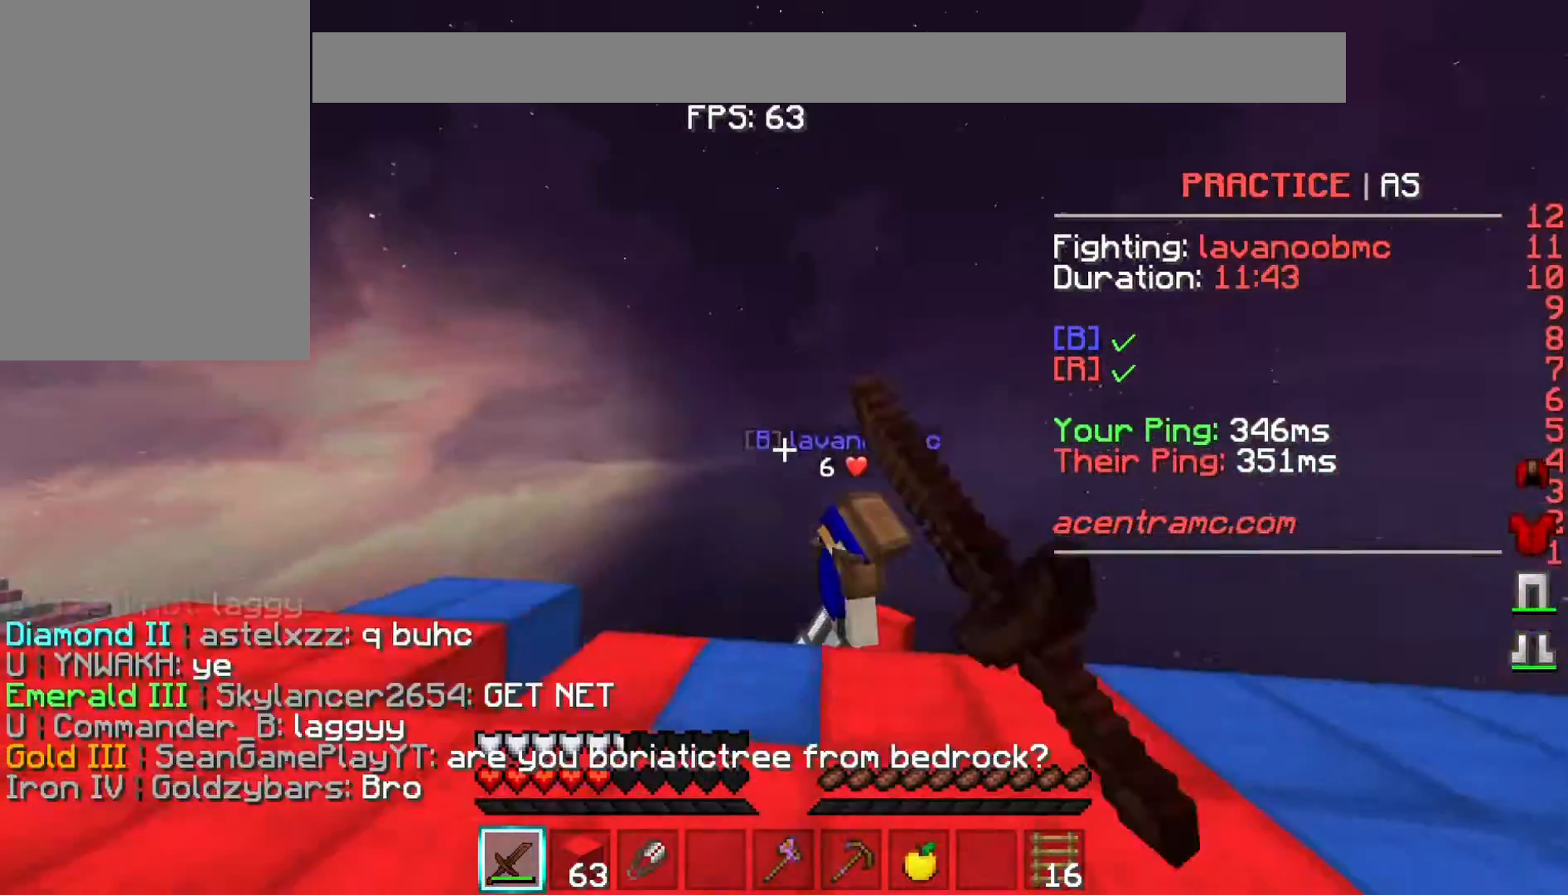
{"keys": [], "events": [[67, "a", "up"], [233, "w", "down"], [300, "w", "up"]]}
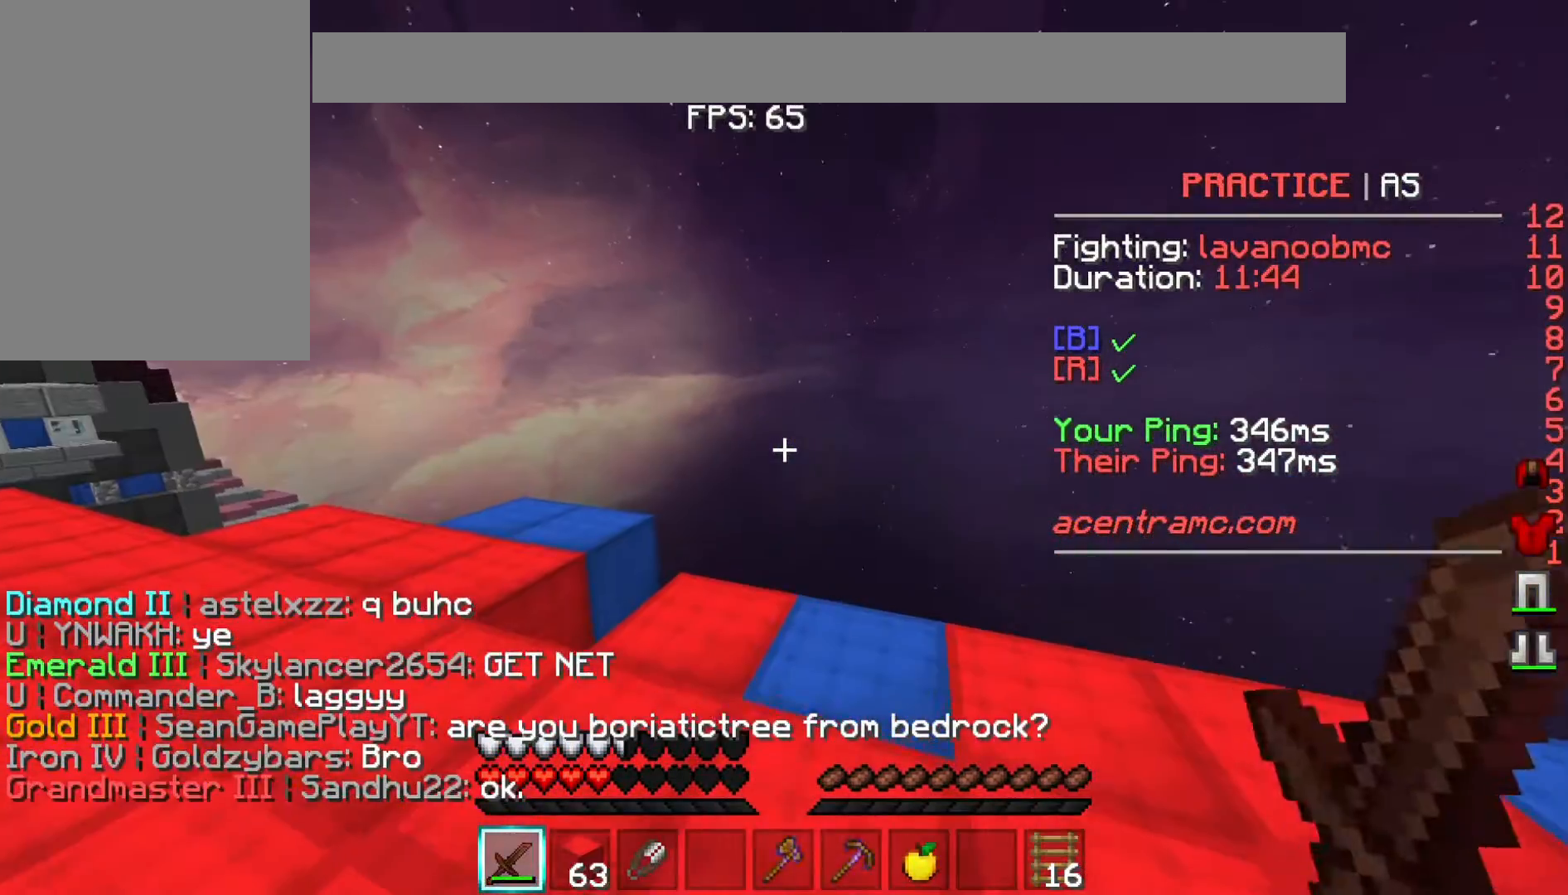
{"keys": ["w"], "events": [[500, "w", "down"]]}
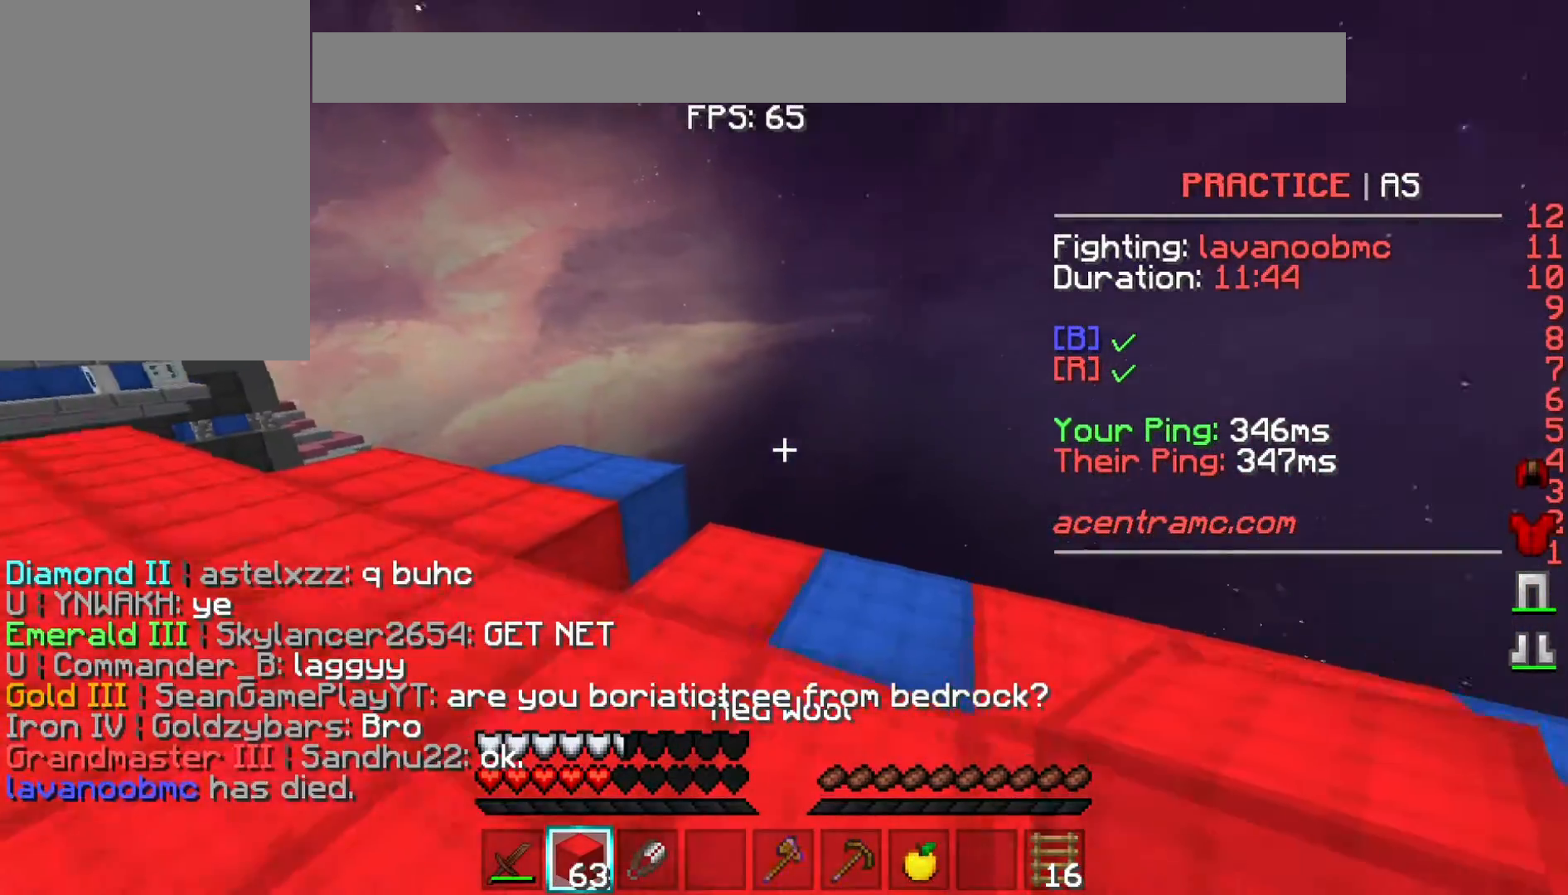
{"keys": [], "events": [[300, "w", "up"]]}
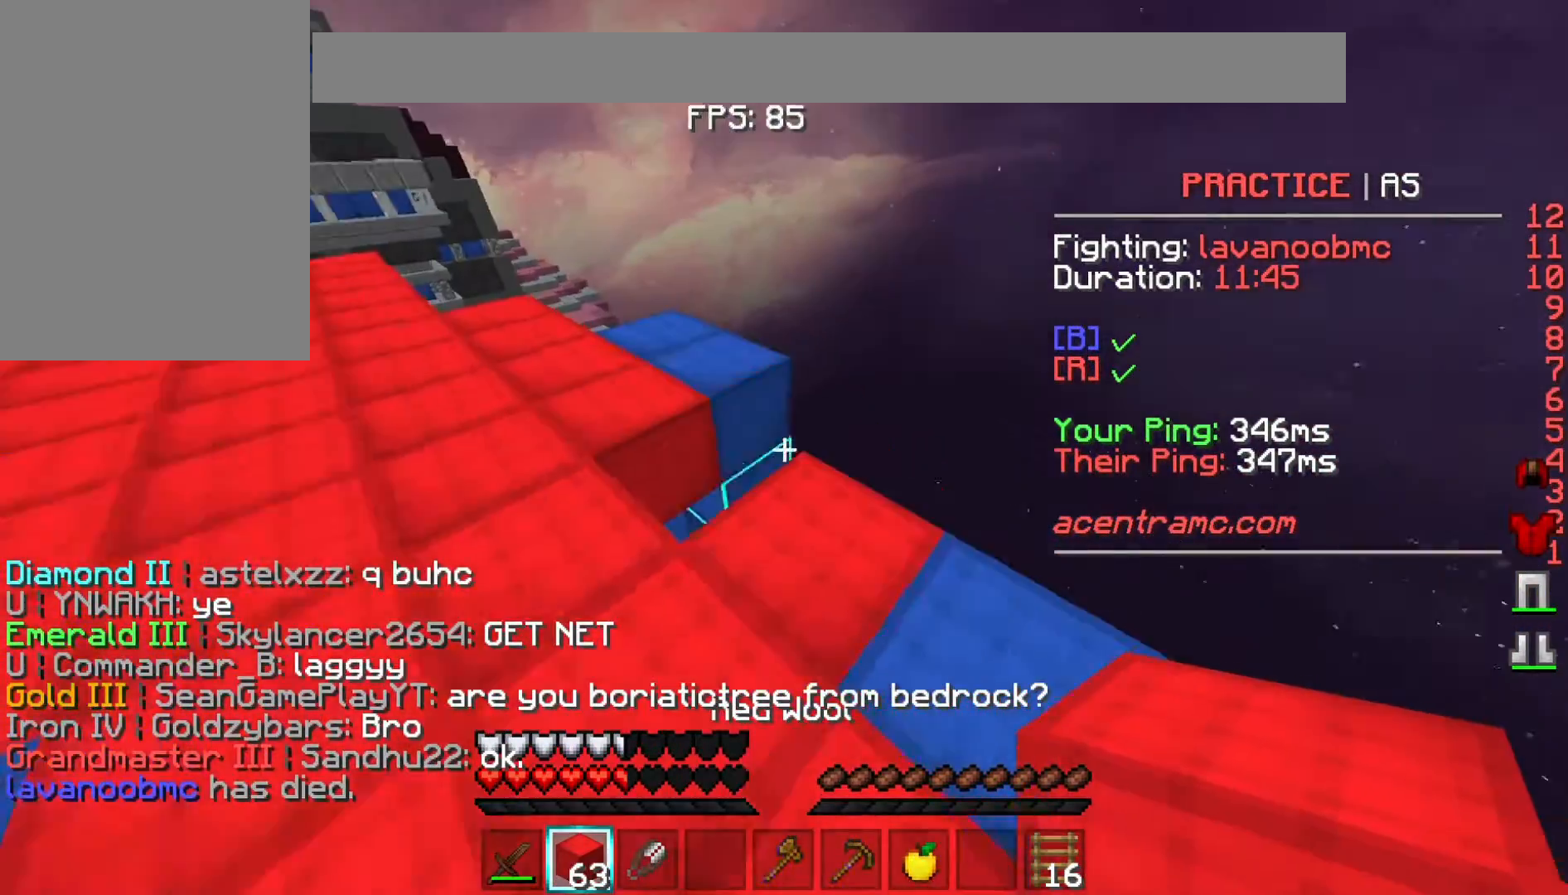
{"keys": [], "events": [[167, "s", "down"], [333, "s", "up"]]}
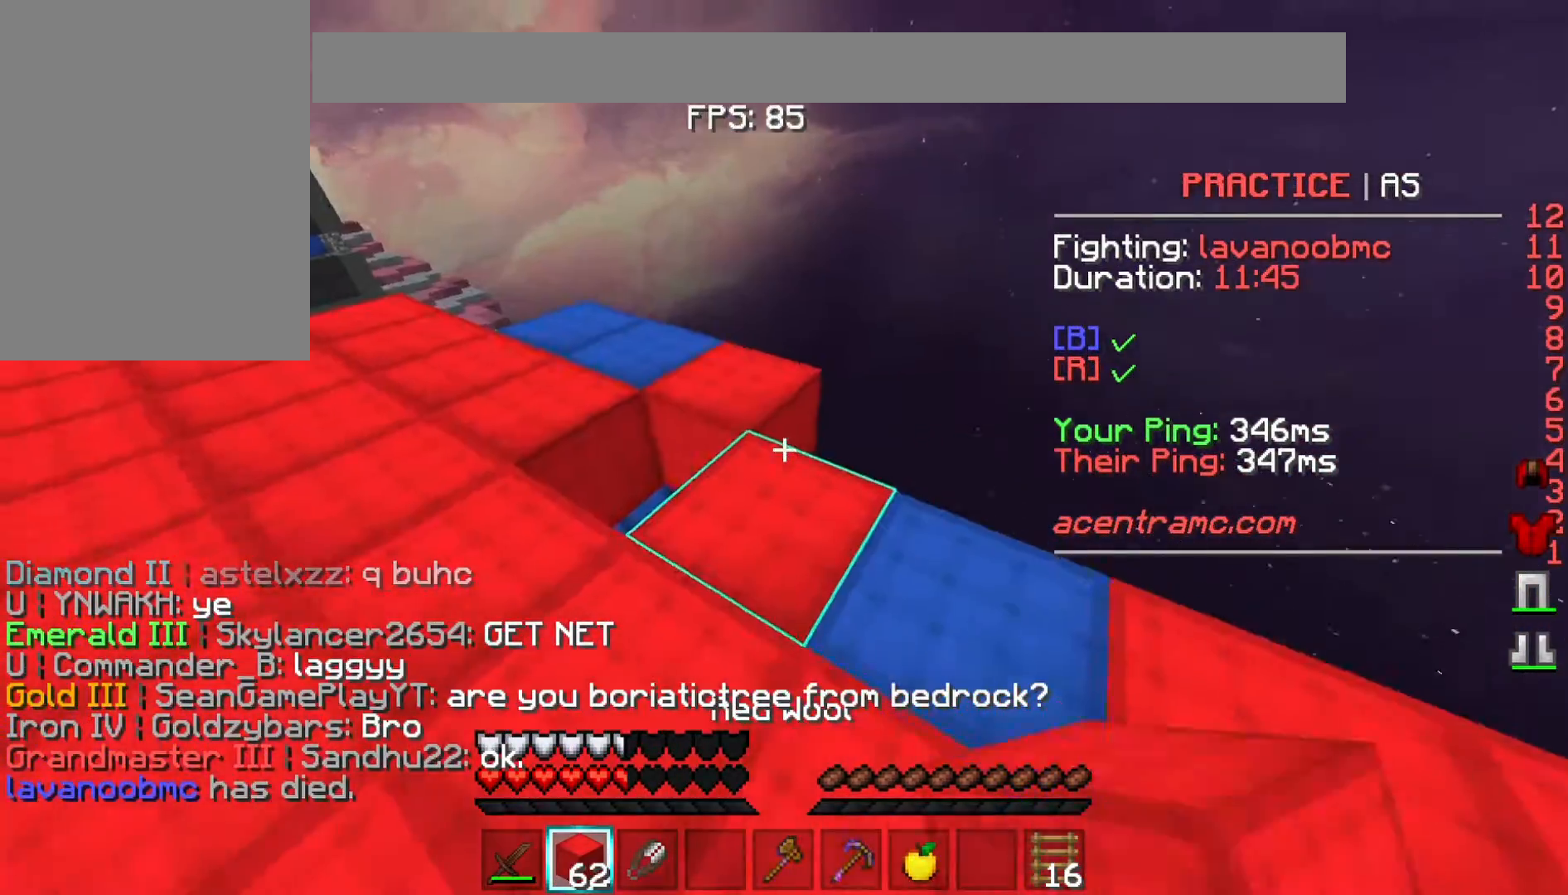
{"keys": ["a", "w"], "events": [[100, "a", "down"], [300, "a", "up"], [400, "a", "down"], [400, "w", "down"]]}
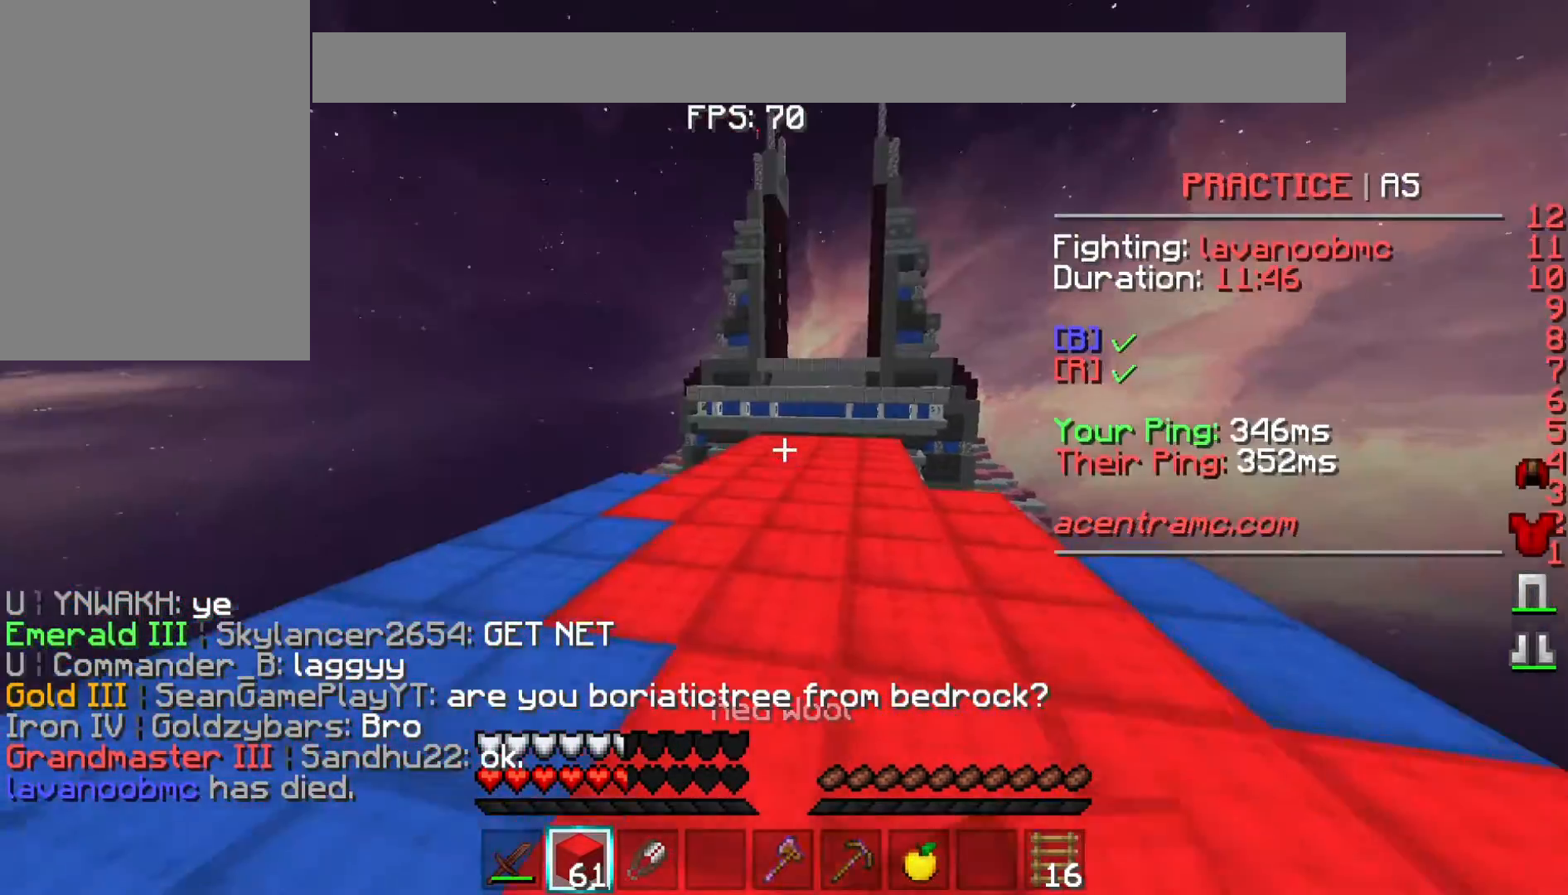
{"keys": ["w"], "events": [[167, "a", "up"]]}
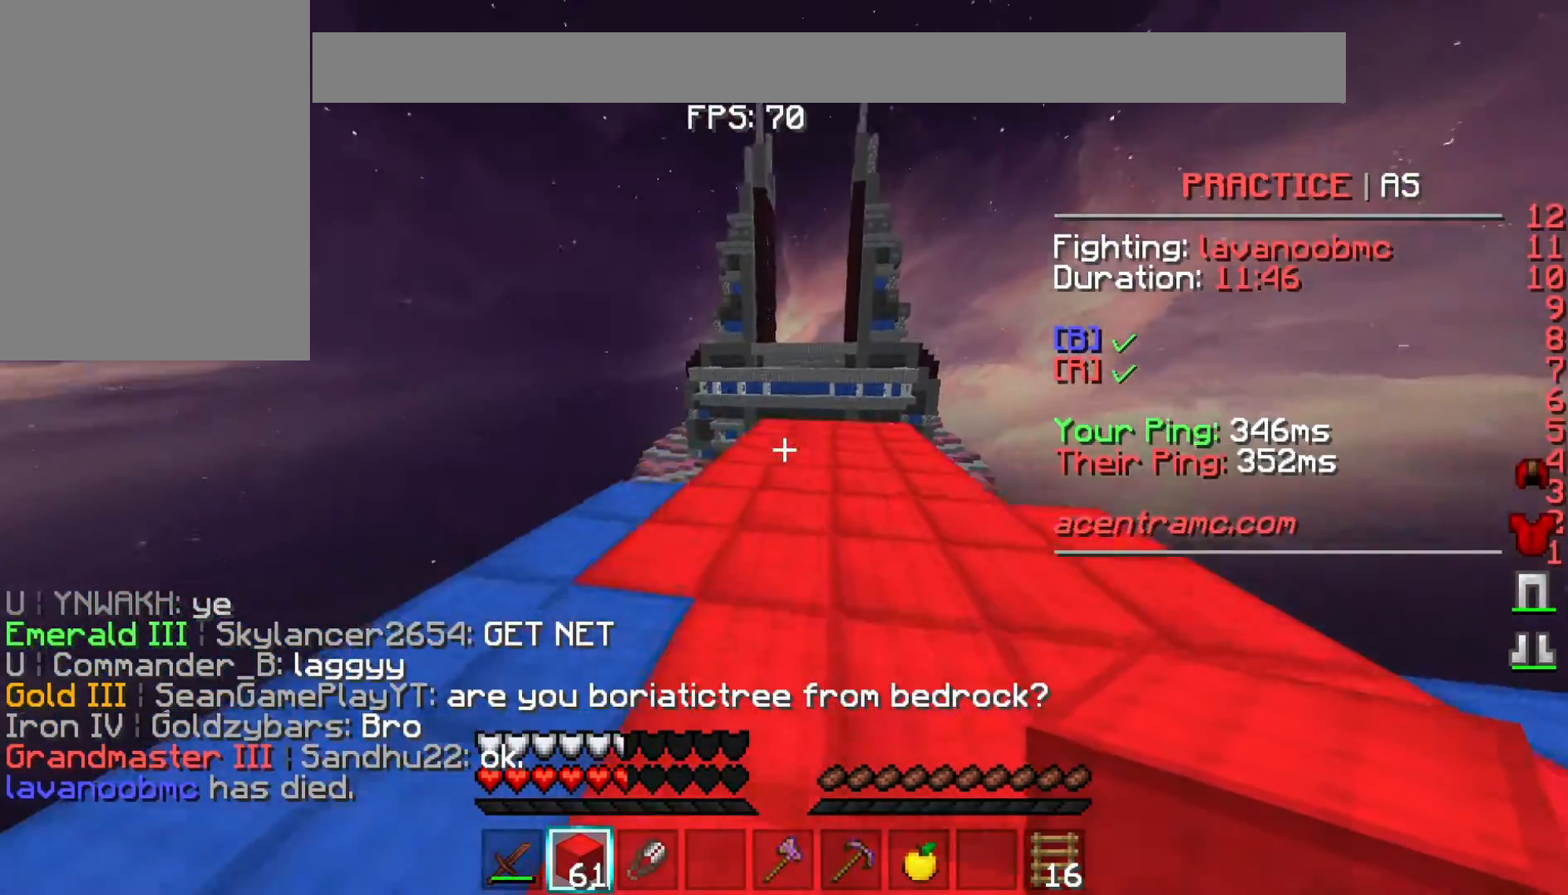
{"keys": ["w"], "events": [[33, "space", "down"], [333, "space", "up"]]}
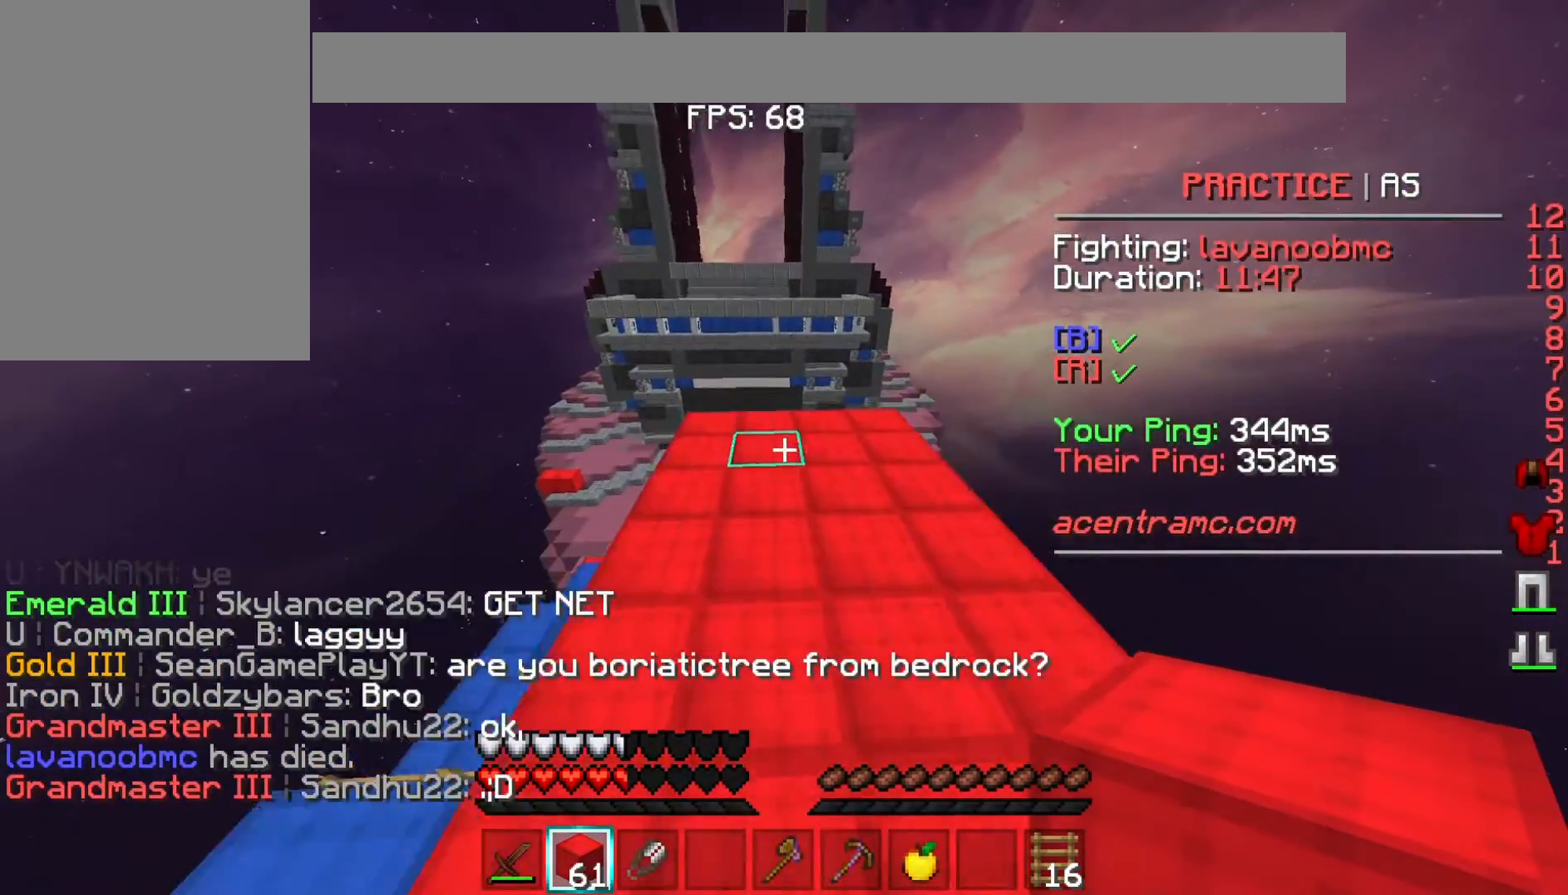
{"keys": ["w"], "events": [[267, "space", "down"], [400, "space", "up"]]}
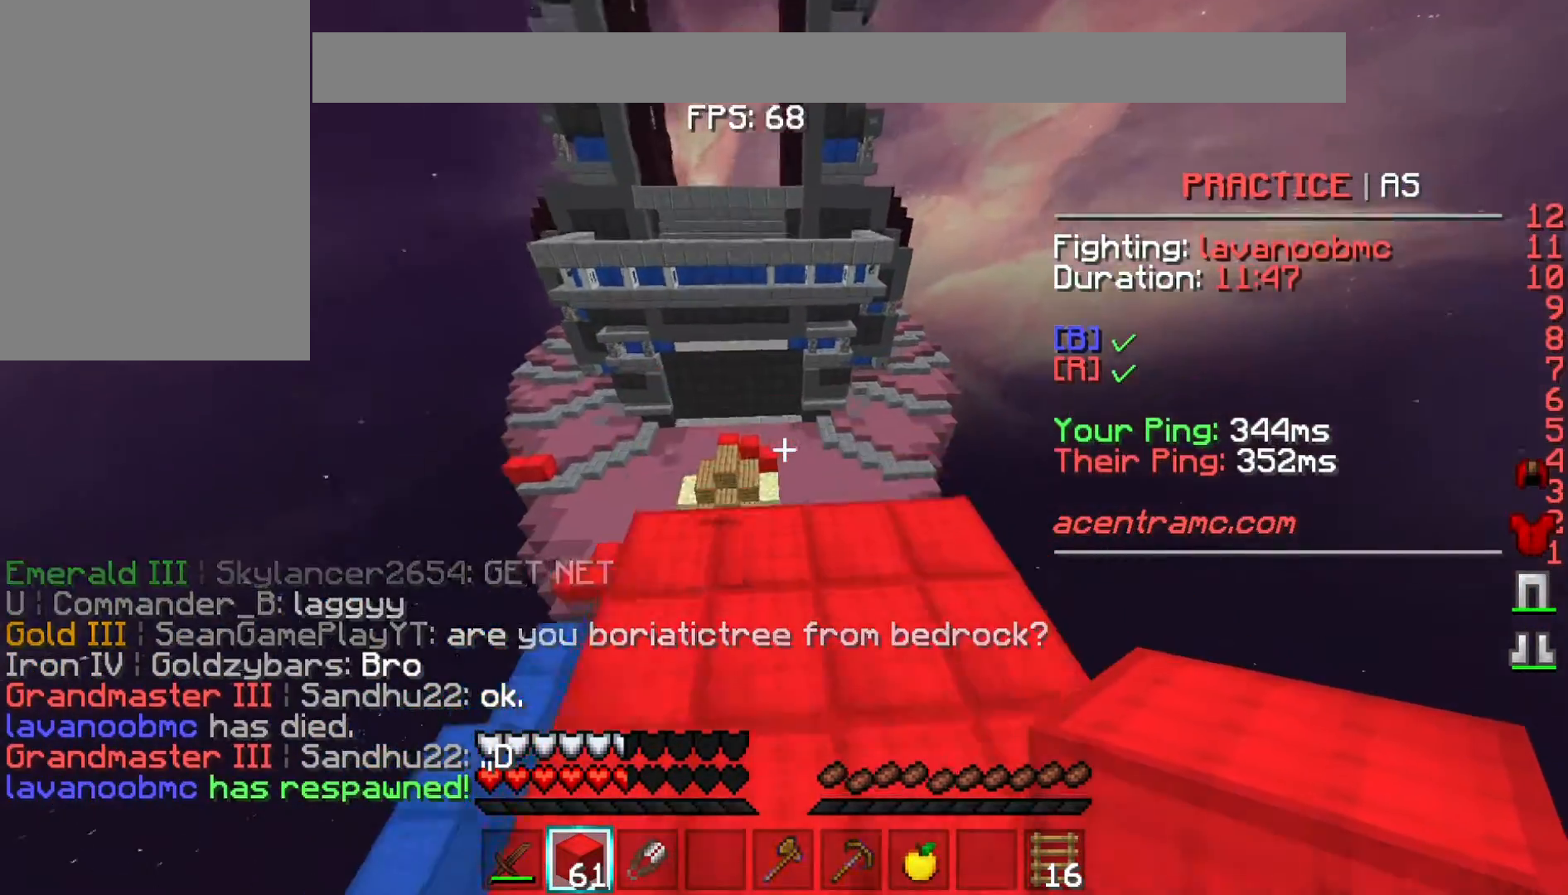
{"keys": [], "events": [[433, "w", "up"]]}
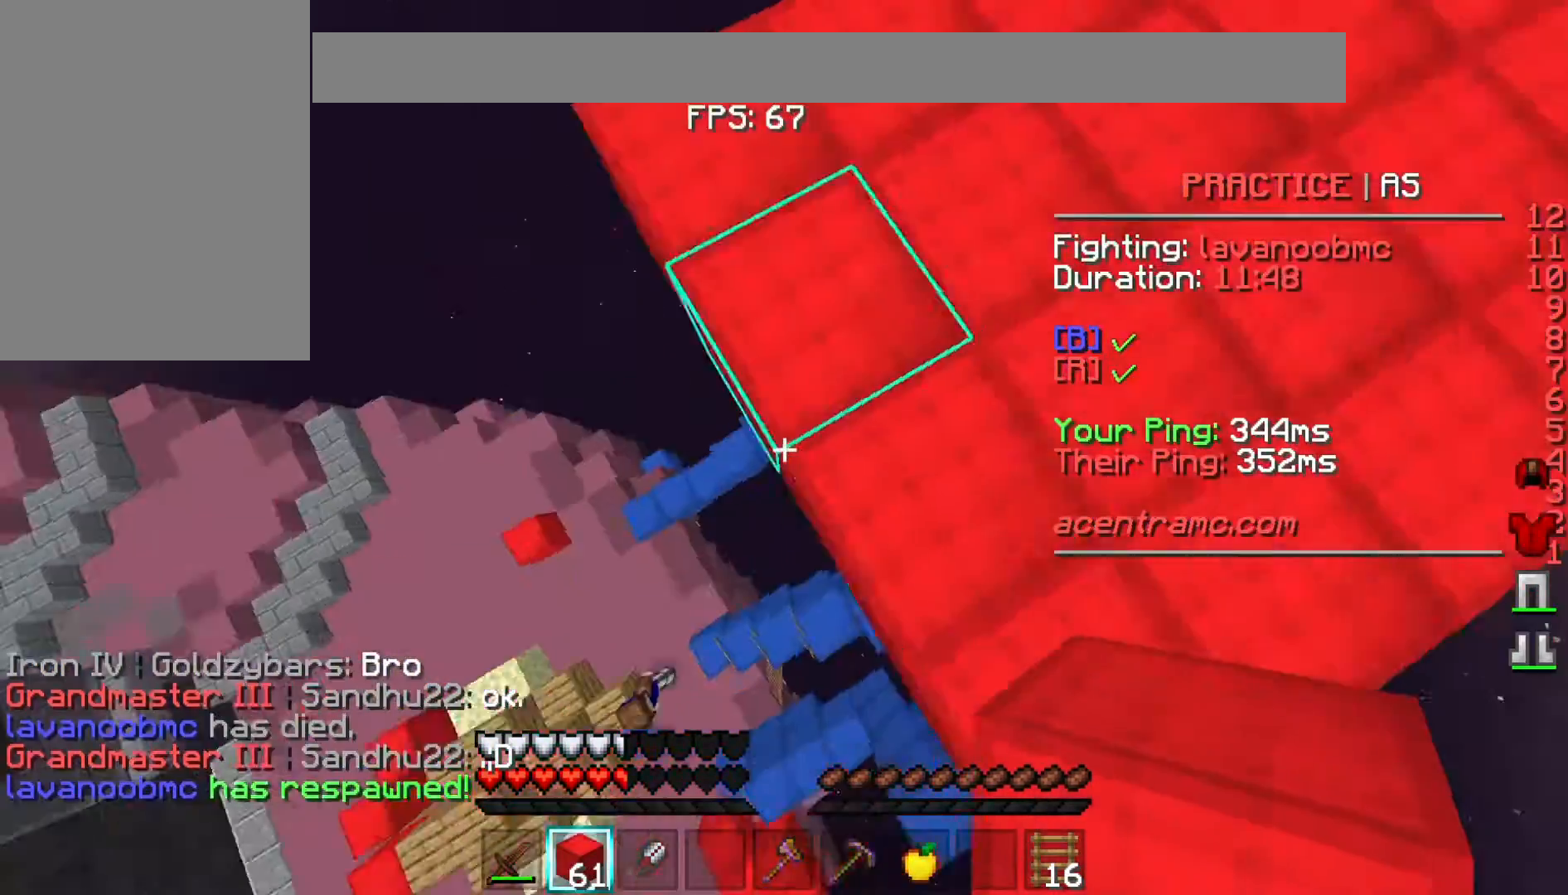
{"keys": ["a"], "events": [[133, "a", "down"]]}
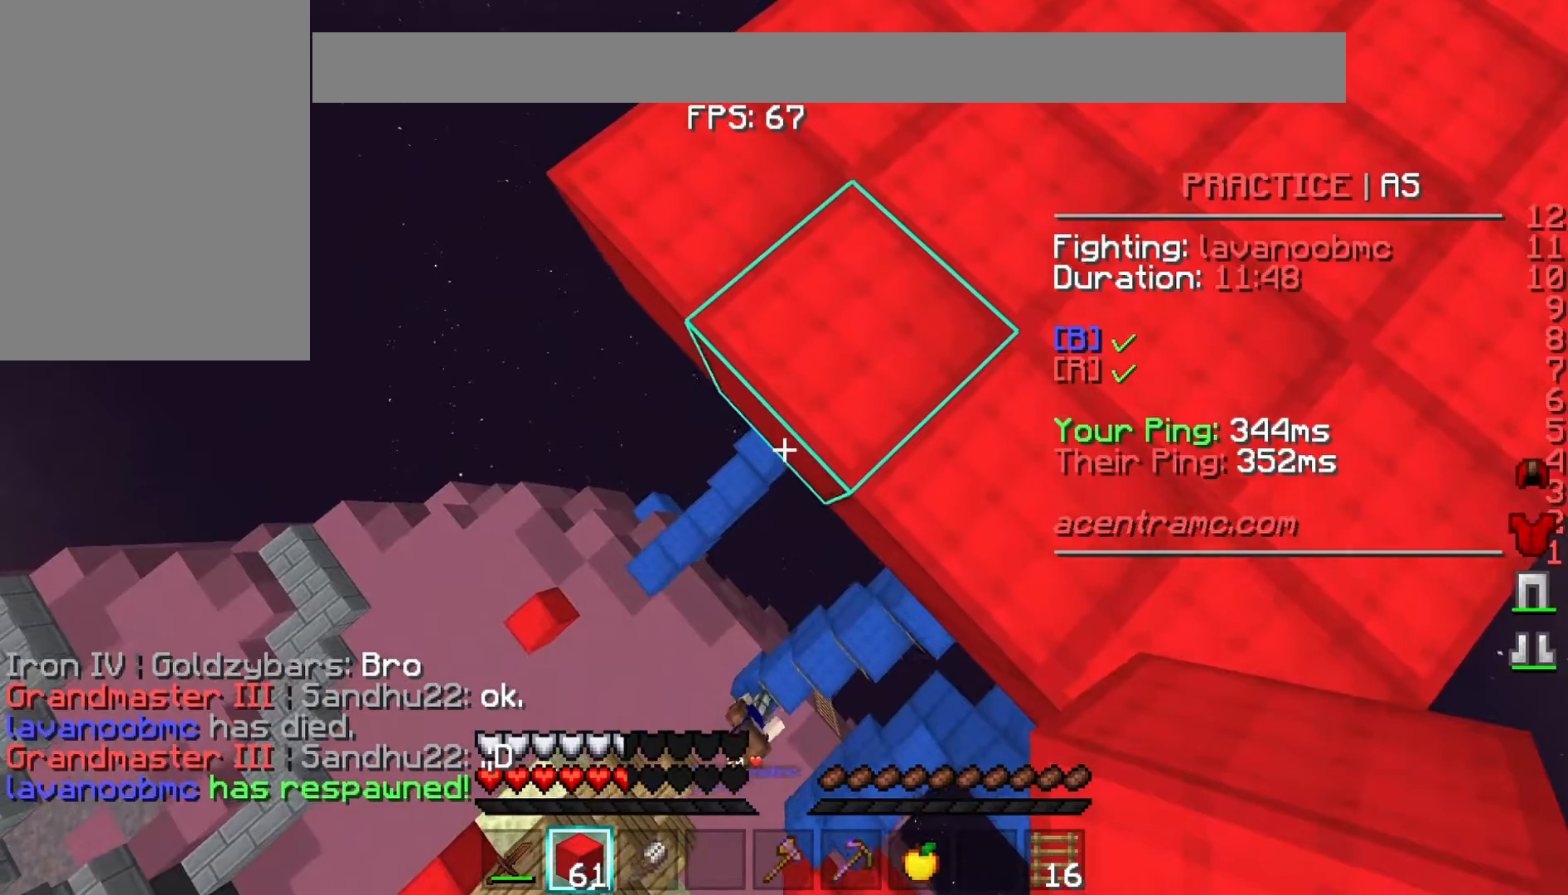
{"keys": ["a", "s"], "events": [[333, "s", "down"]]}
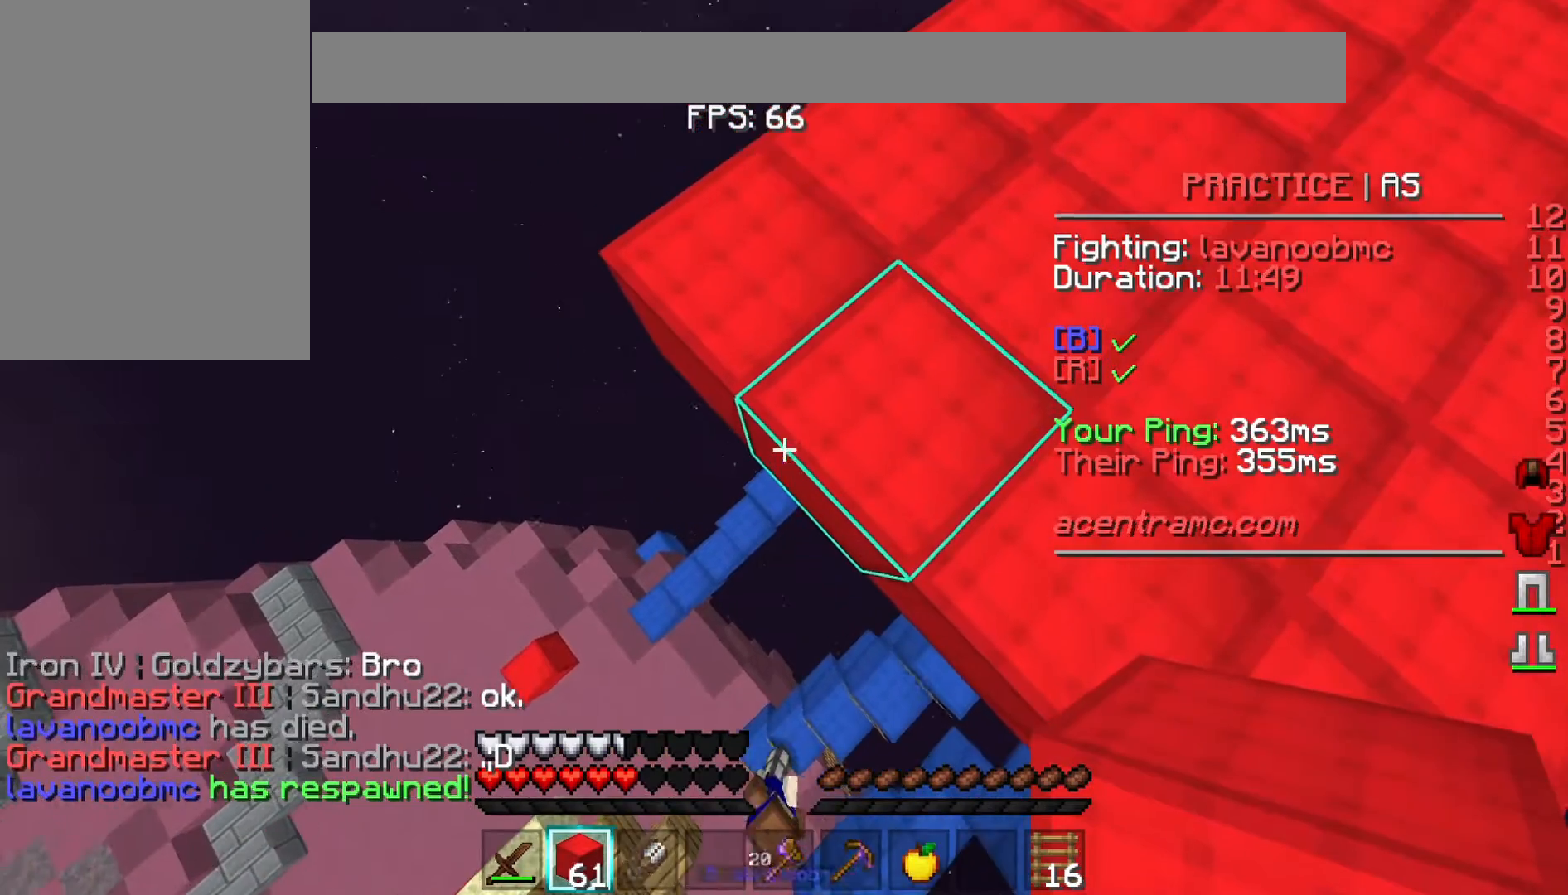
{"keys": ["s"], "events": [[333, "a", "up"]]}
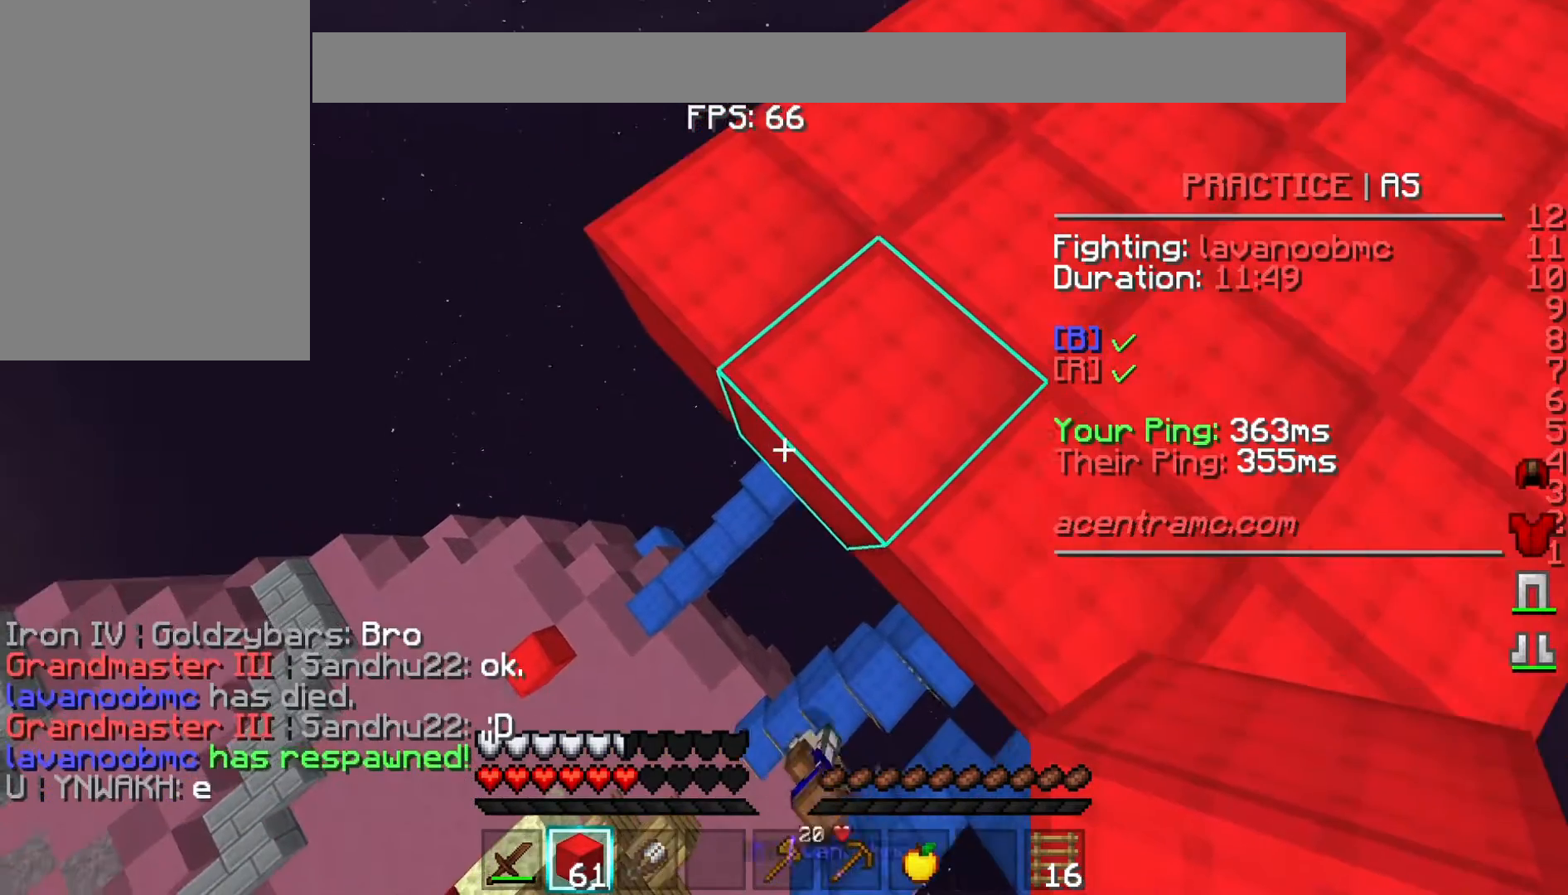
{"keys": ["a", "s"], "events": [[67, "a", "down"]]}
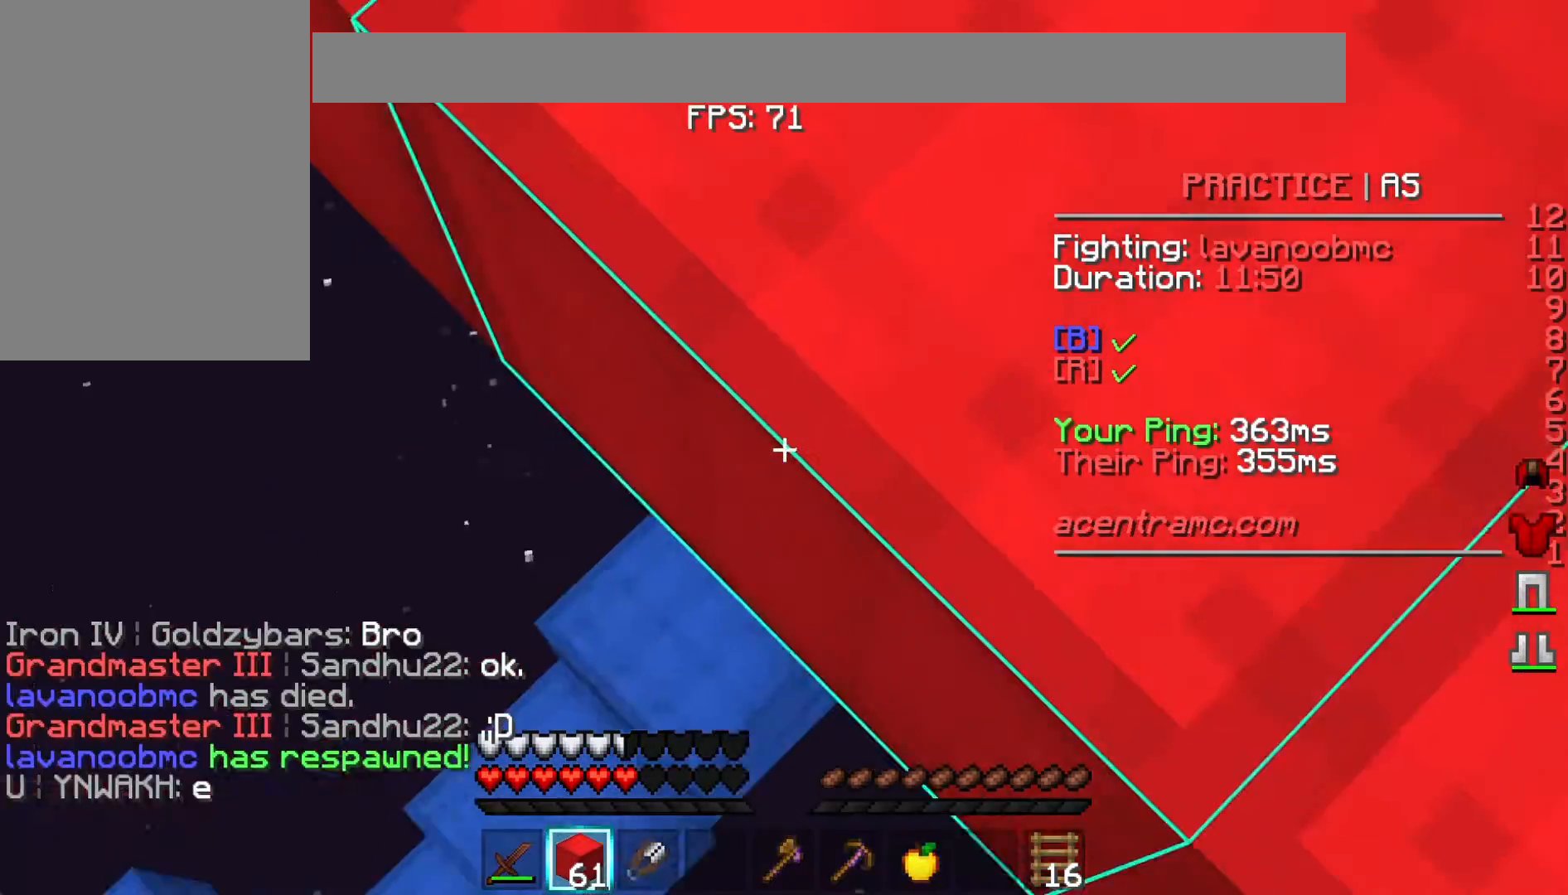
{"keys": ["a", "s"], "events": []}
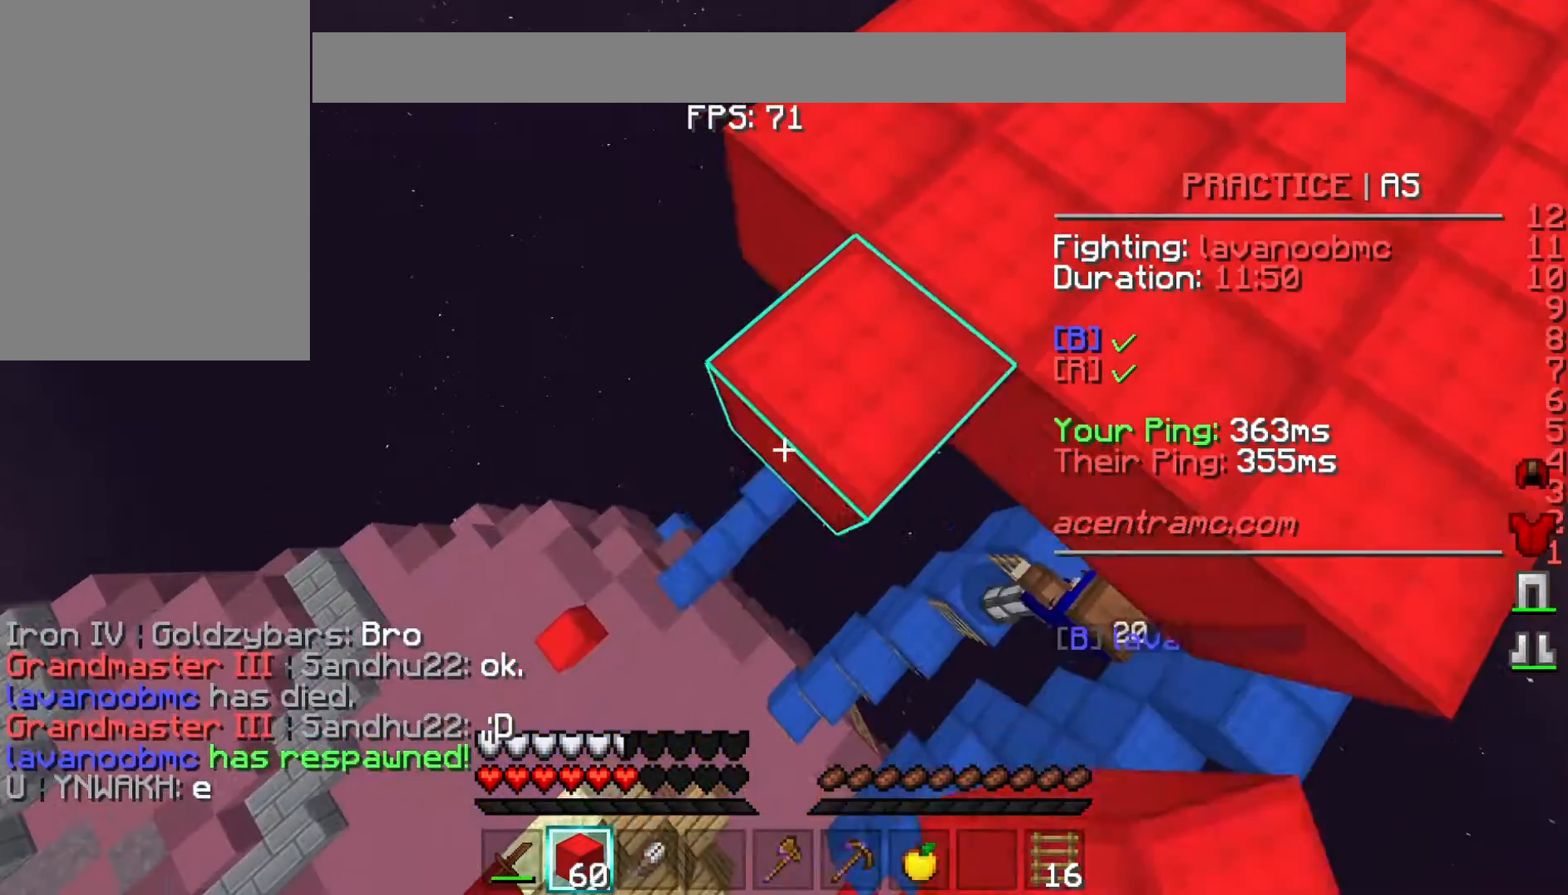
{"keys": ["a", "s"], "events": [[67, "space", "down"], [167, "space", "up"]]}
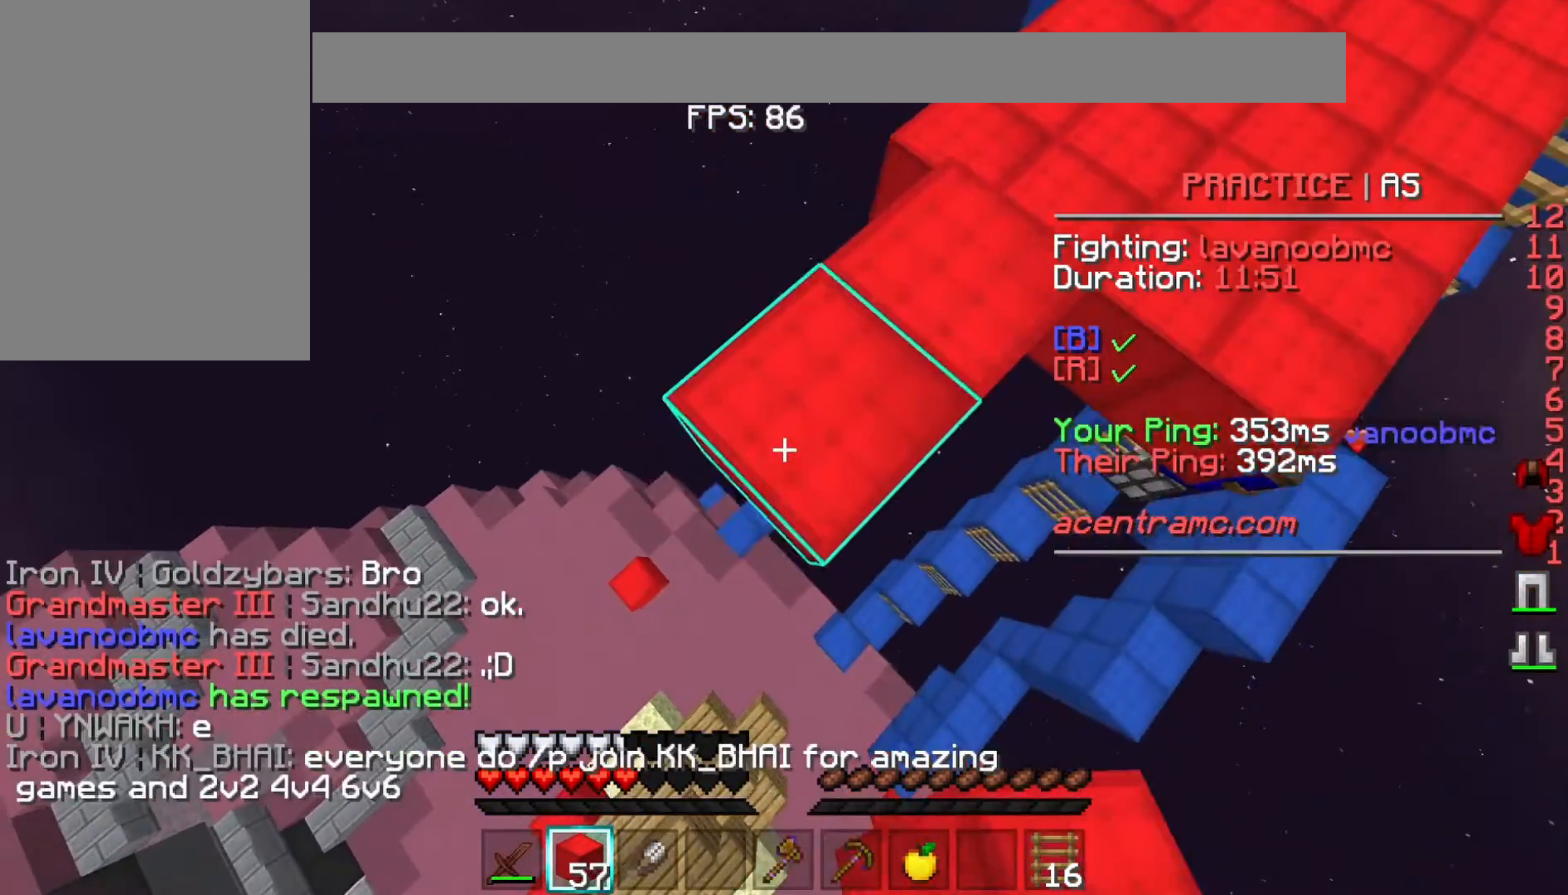
{"keys": ["a", "s"], "events": []}
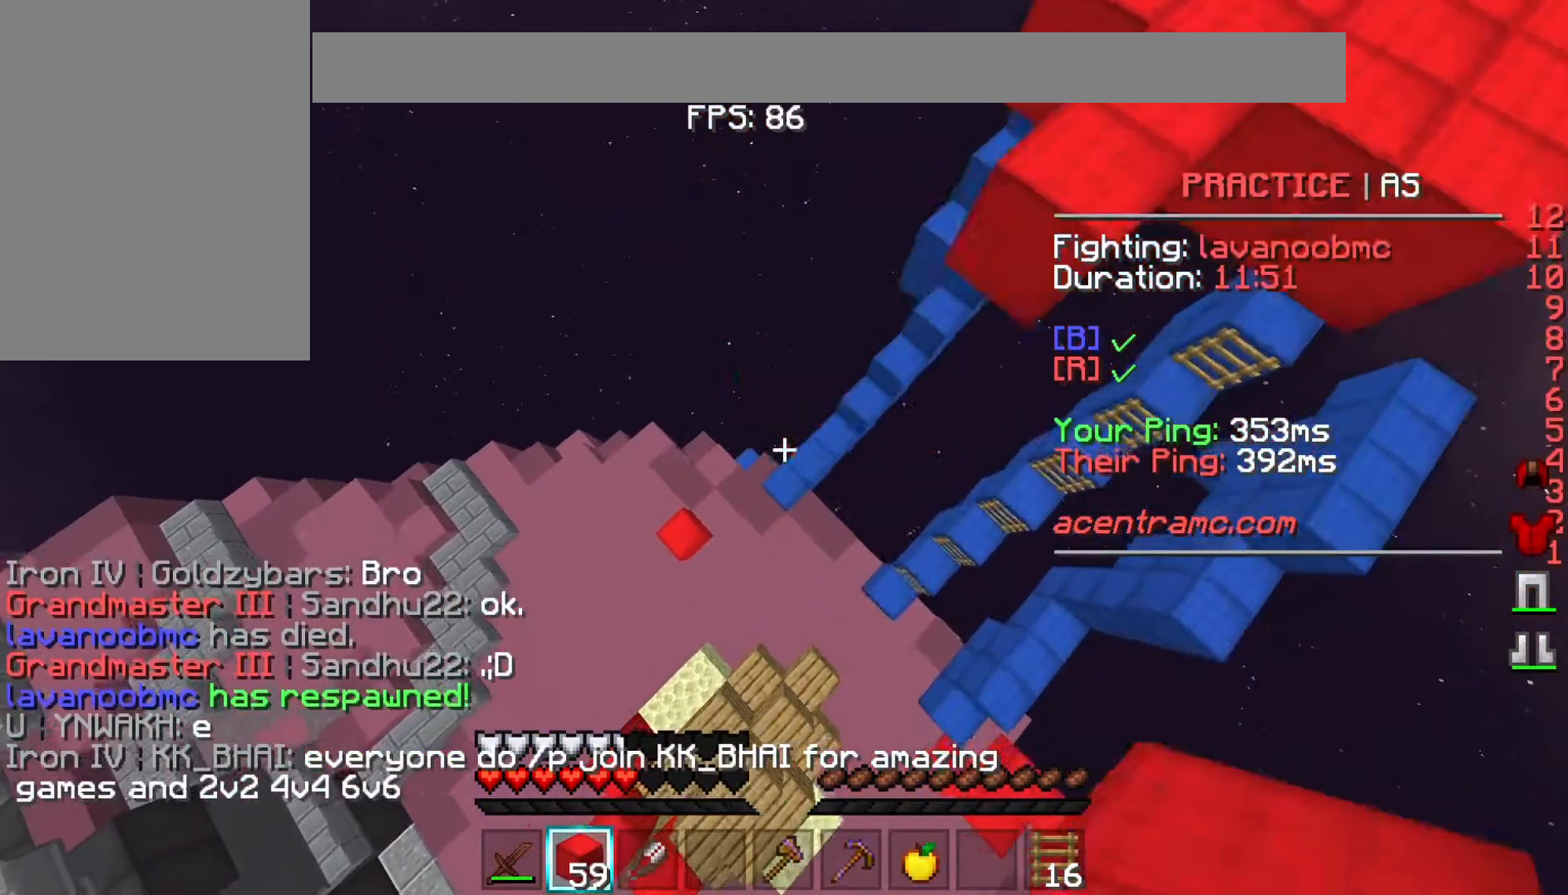
{"keys": ["d", "w"], "events": [[33, "space", "down"], [167, "space", "up"], [267, "s", "up"], [367, "a", "up"], [467, "d", "down"], [467, "w", "down"]]}
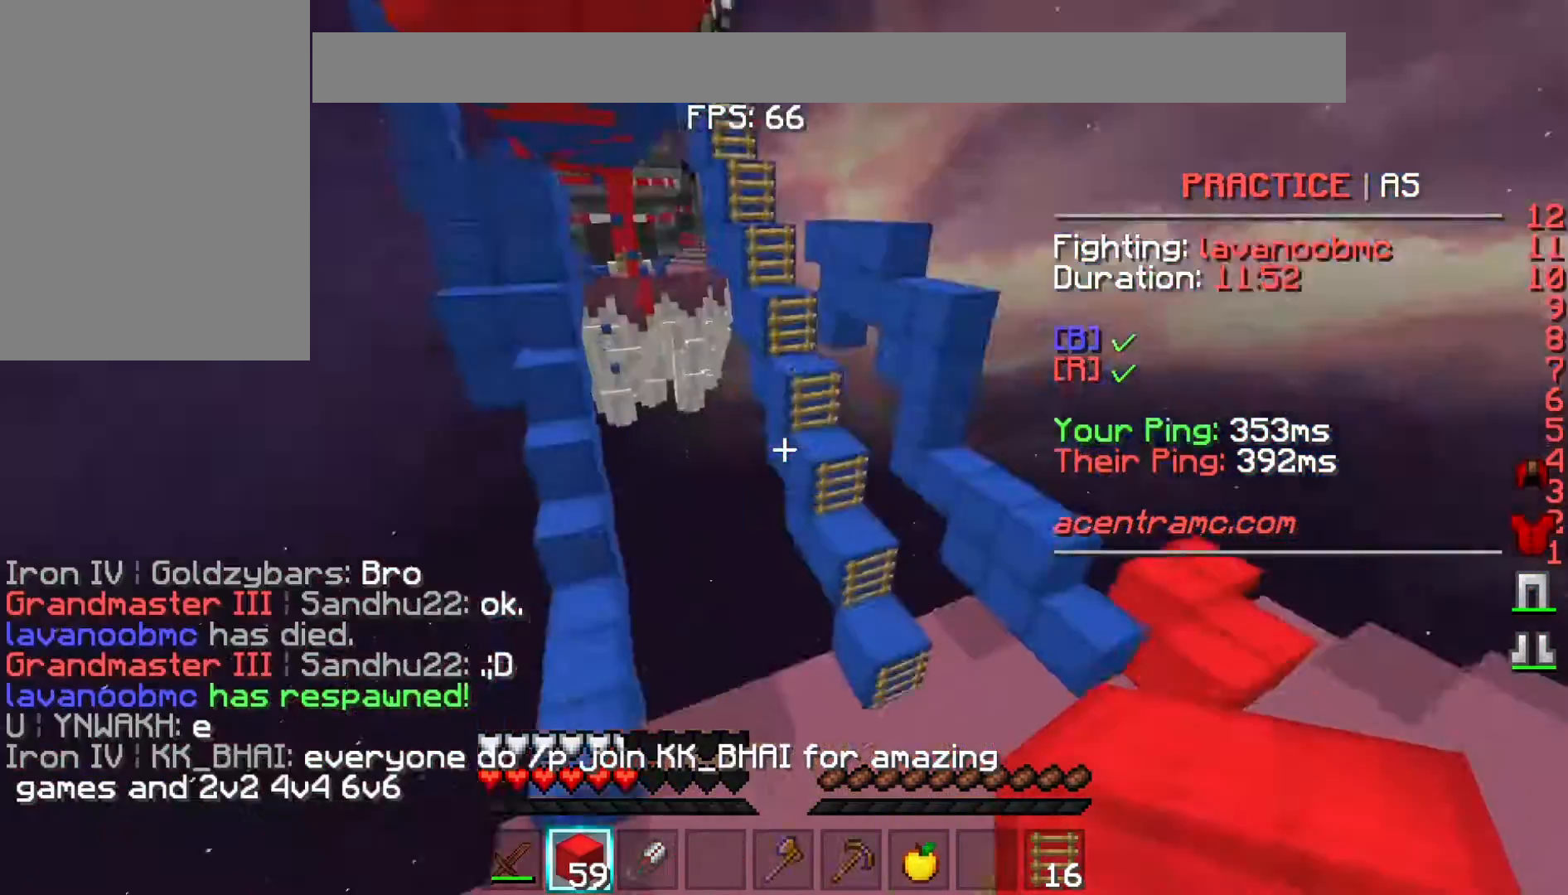
{"keys": ["d", "w"], "events": [[233, "d", "up"], [333, "d", "down"]]}
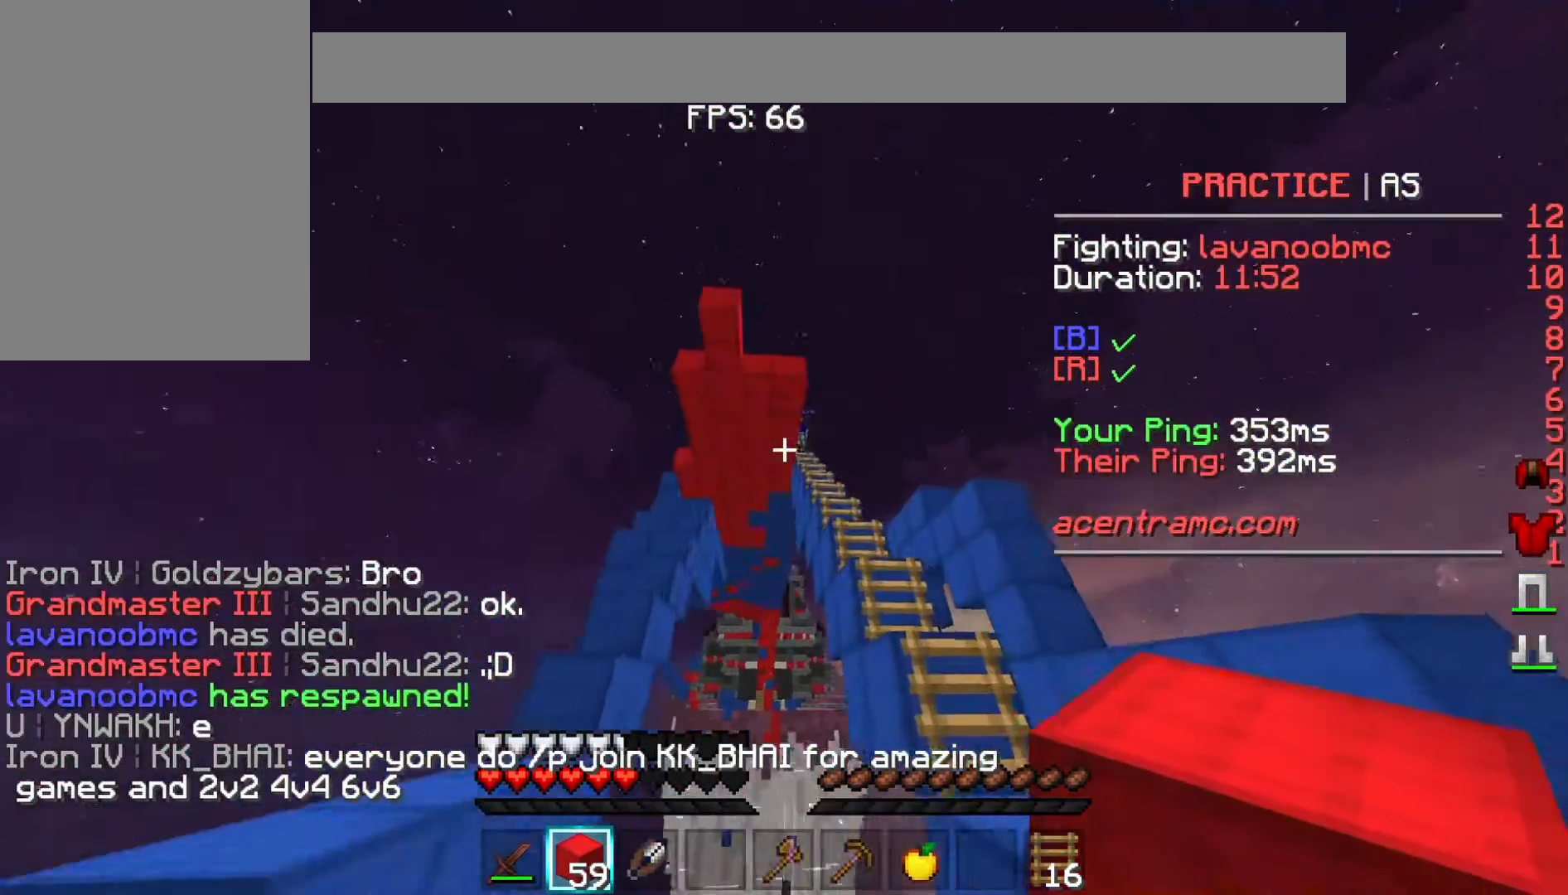
{"keys": ["w"], "events": [[67, "w", "up"], [367, "d", "up"], [500, "w", "down"]]}
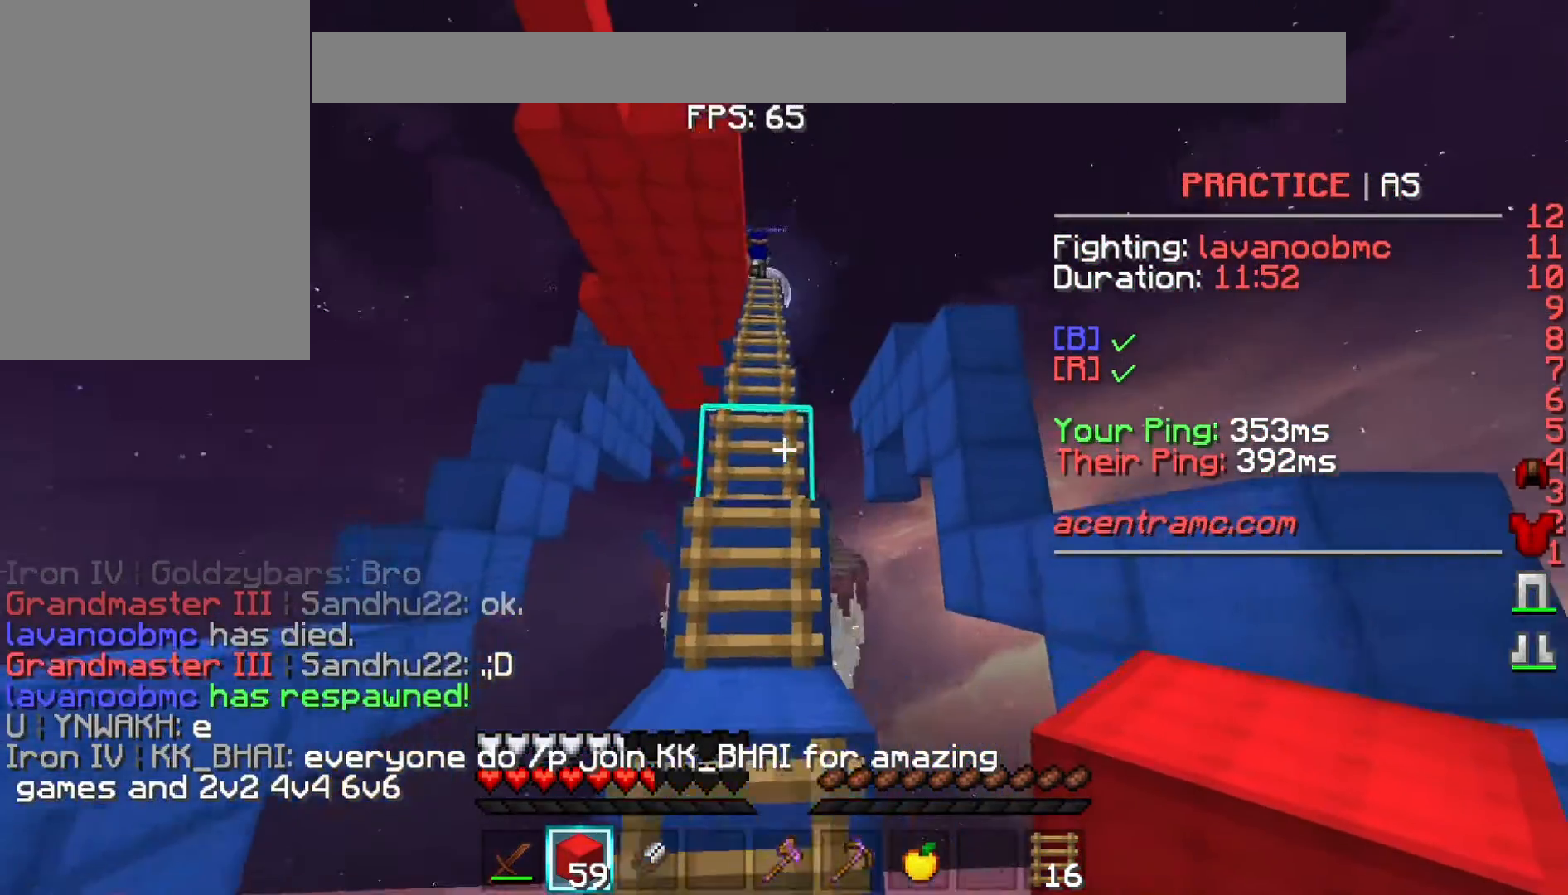
{"keys": ["space", "w"], "events": [[67, "space", "down"], [167, "a", "down"], [233, "space", "up"], [333, "a", "up"], [467, "space", "down"]]}
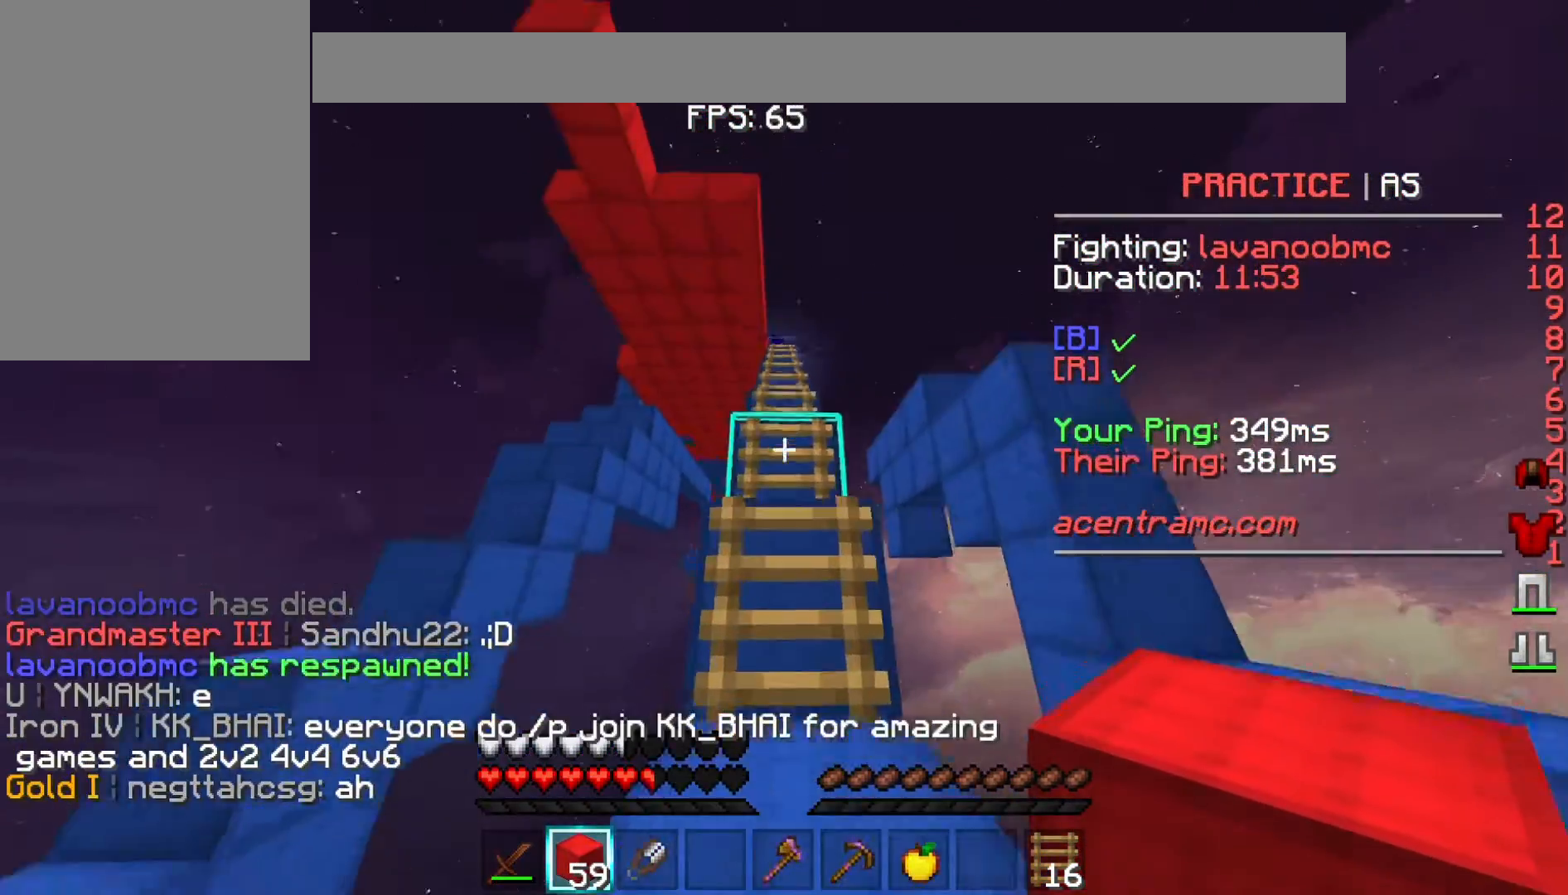
{"keys": ["space", "w"], "events": []}